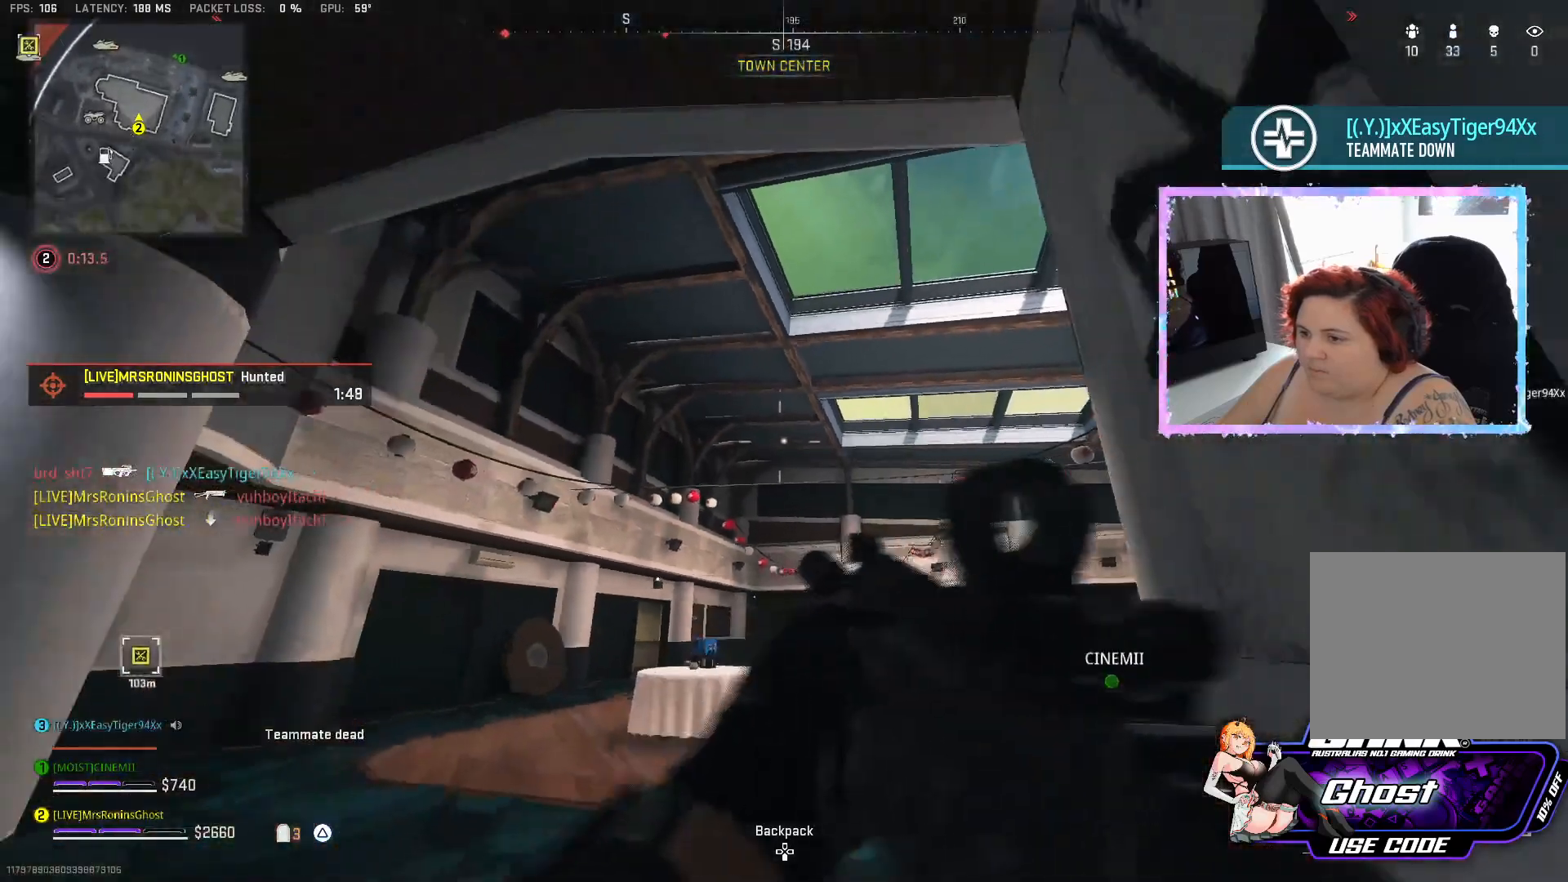
Gameplay with a controller (PlayStation layout); each line is a JSON object with the inputs held at the frame after it. "events" lists button and stick changes between this image and that frame as [ms after this image, input, new state], when the widget could be followed in between.
{"buttons": [], "left_stick": "center", "right_stick": "center", "events": [[67, "right_stick", "up"], [167, "right_stick", "center"], [217, "left_stick", "center"]]}
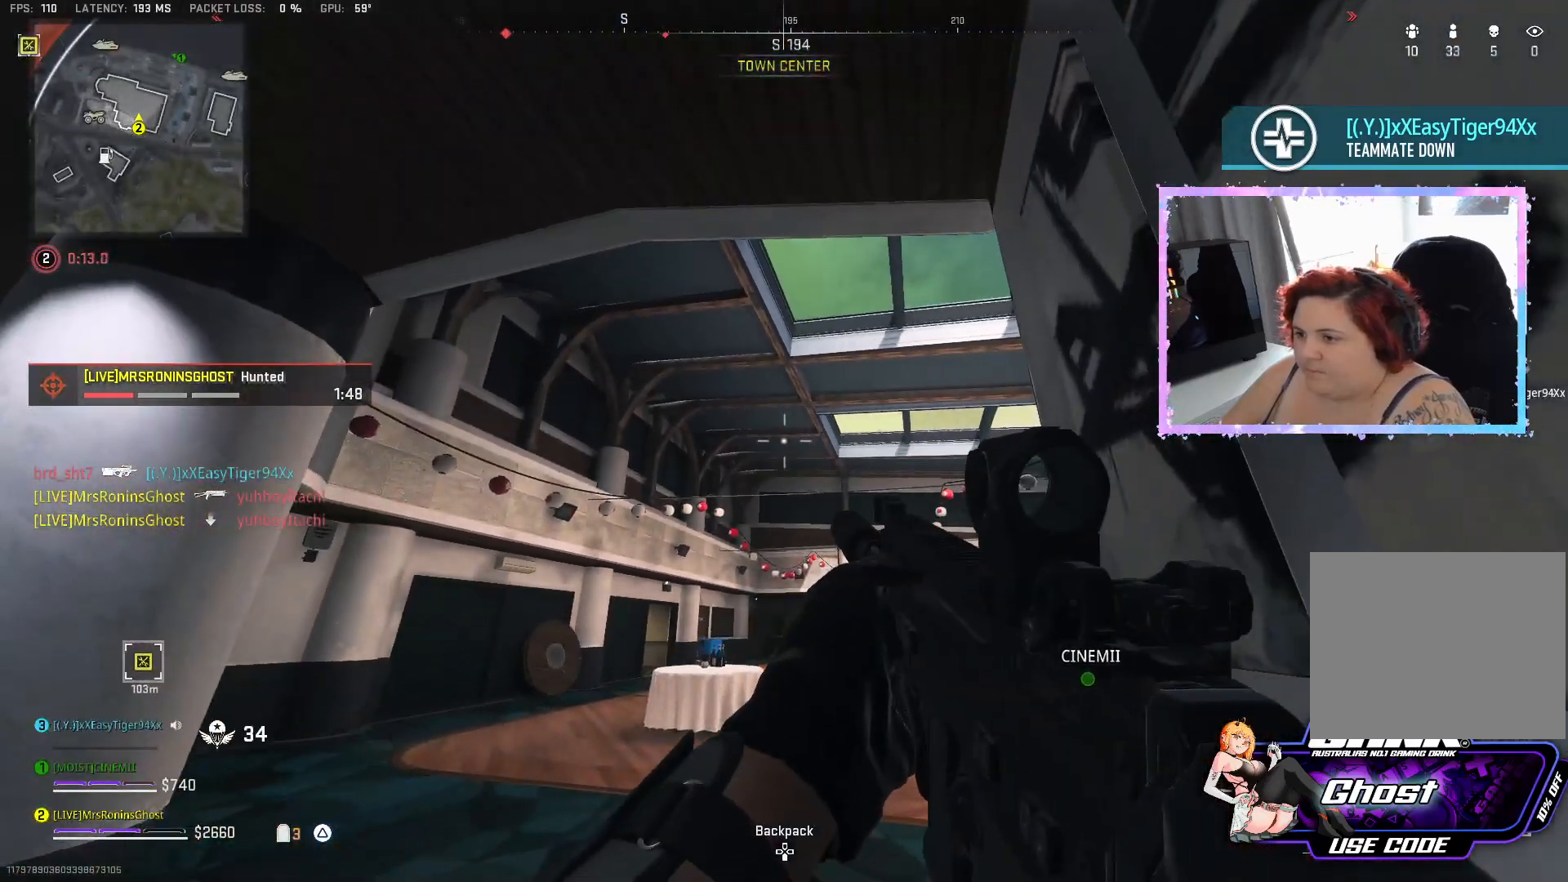
{"buttons": [], "left_stick": "up-left", "right_stick": "down-left", "events": [[301, "left_stick", "left"], [401, "right_stick", "down-left"], [467, "left_stick", "up-left"]]}
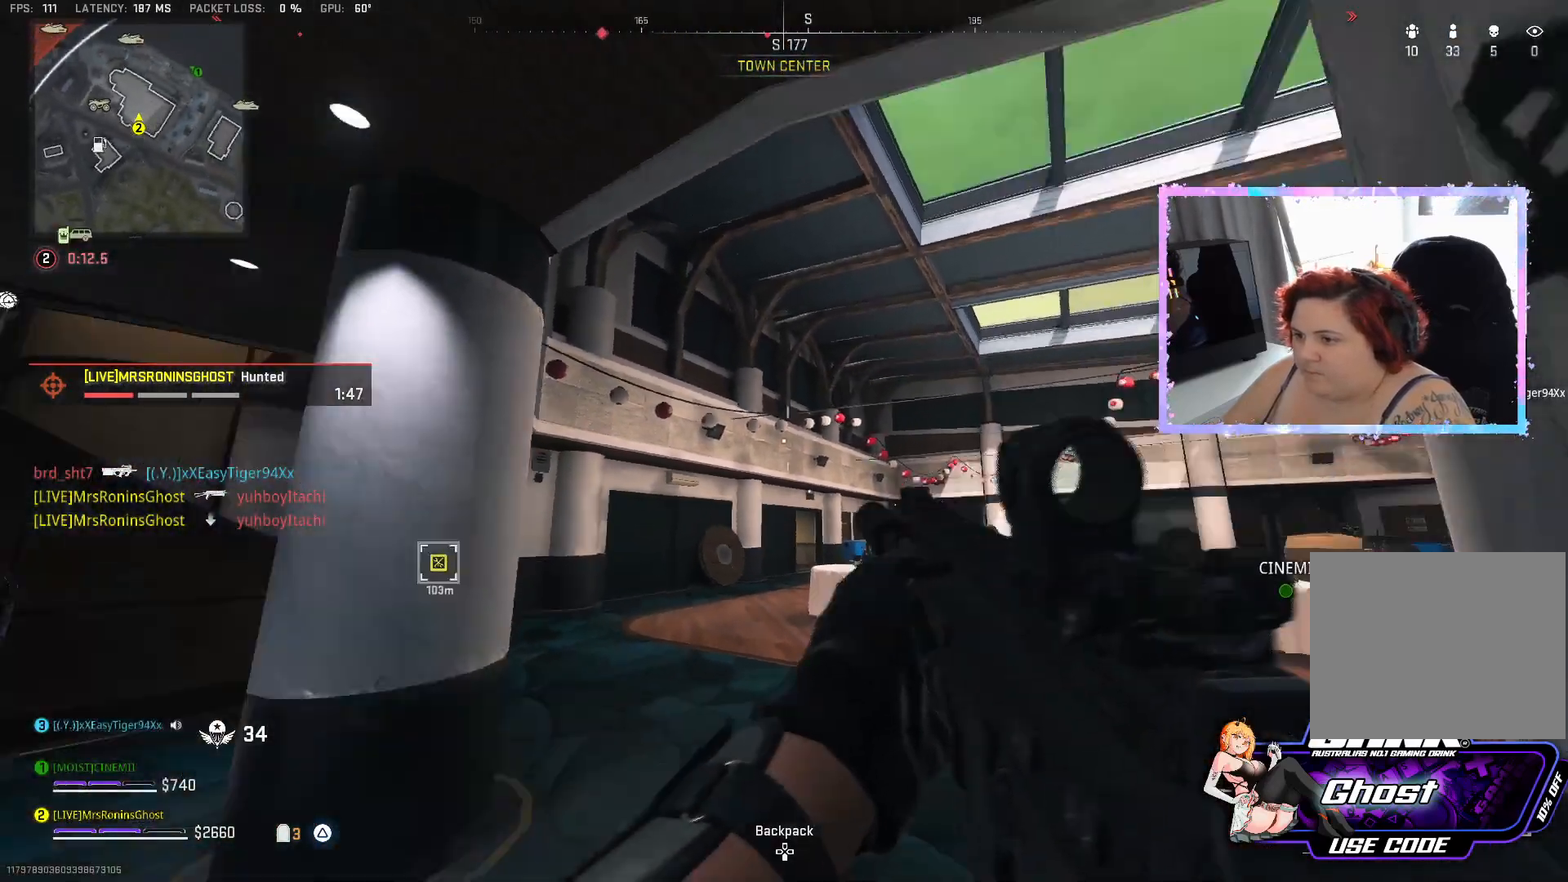
{"buttons": ["TRIANGLE"], "left_stick": "up", "right_stick": "center", "events": [[83, "left_stick", "up"], [167, "L3", "down"], [183, "right_stick", "center"], [267, "L3", "up"], [350, "TRIANGLE", "down"]]}
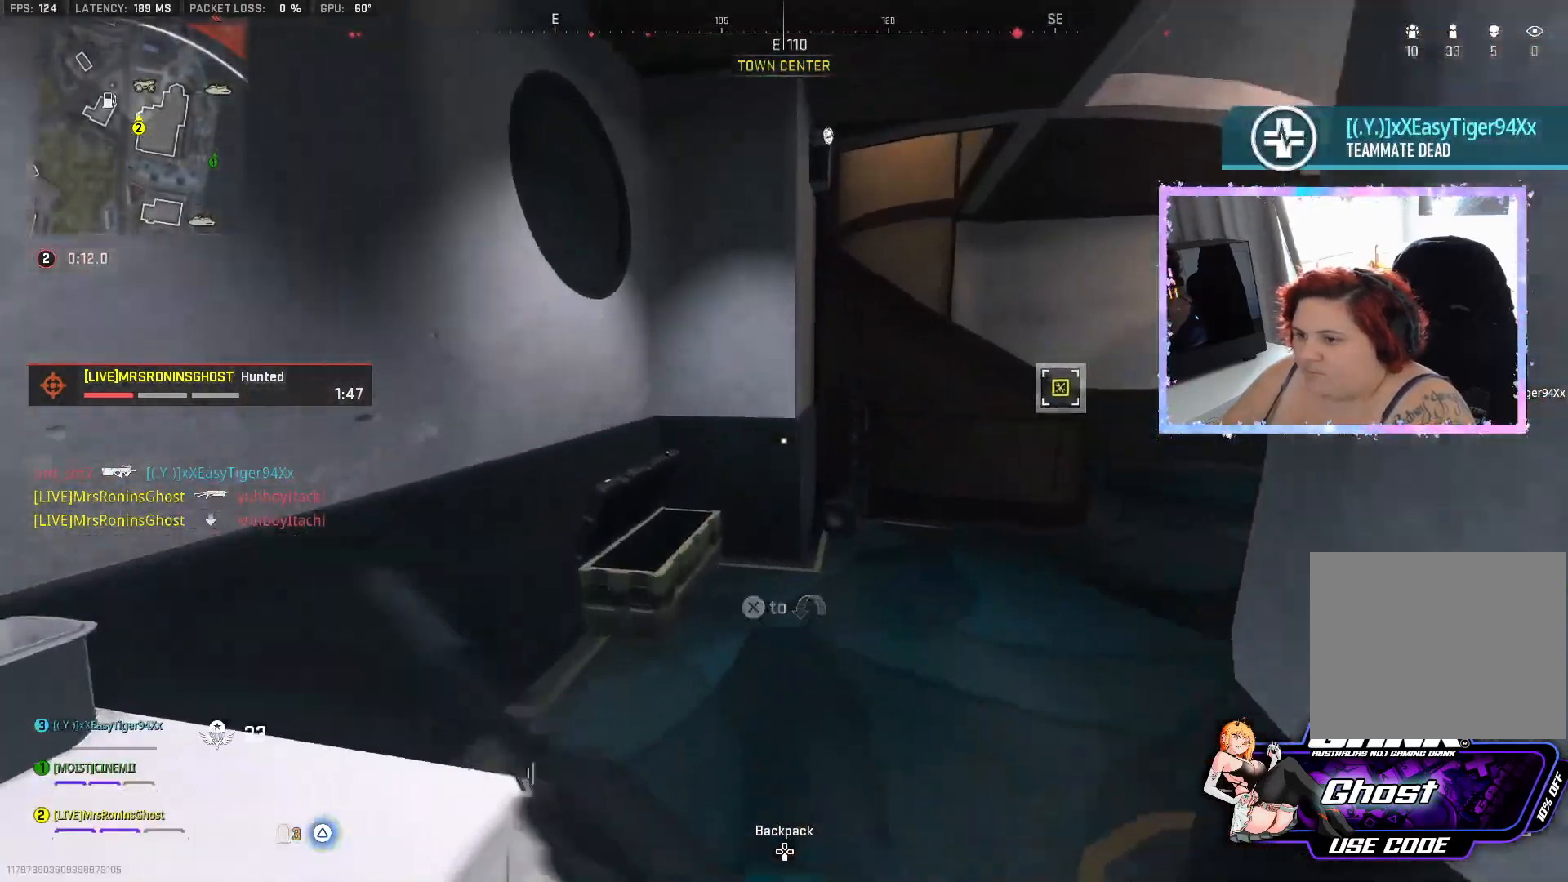
{"buttons": [], "left_stick": "center", "right_stick": "right", "events": [[267, "TRIANGLE", "up"], [401, "right_stick", "right"], [417, "left_stick", "center"]]}
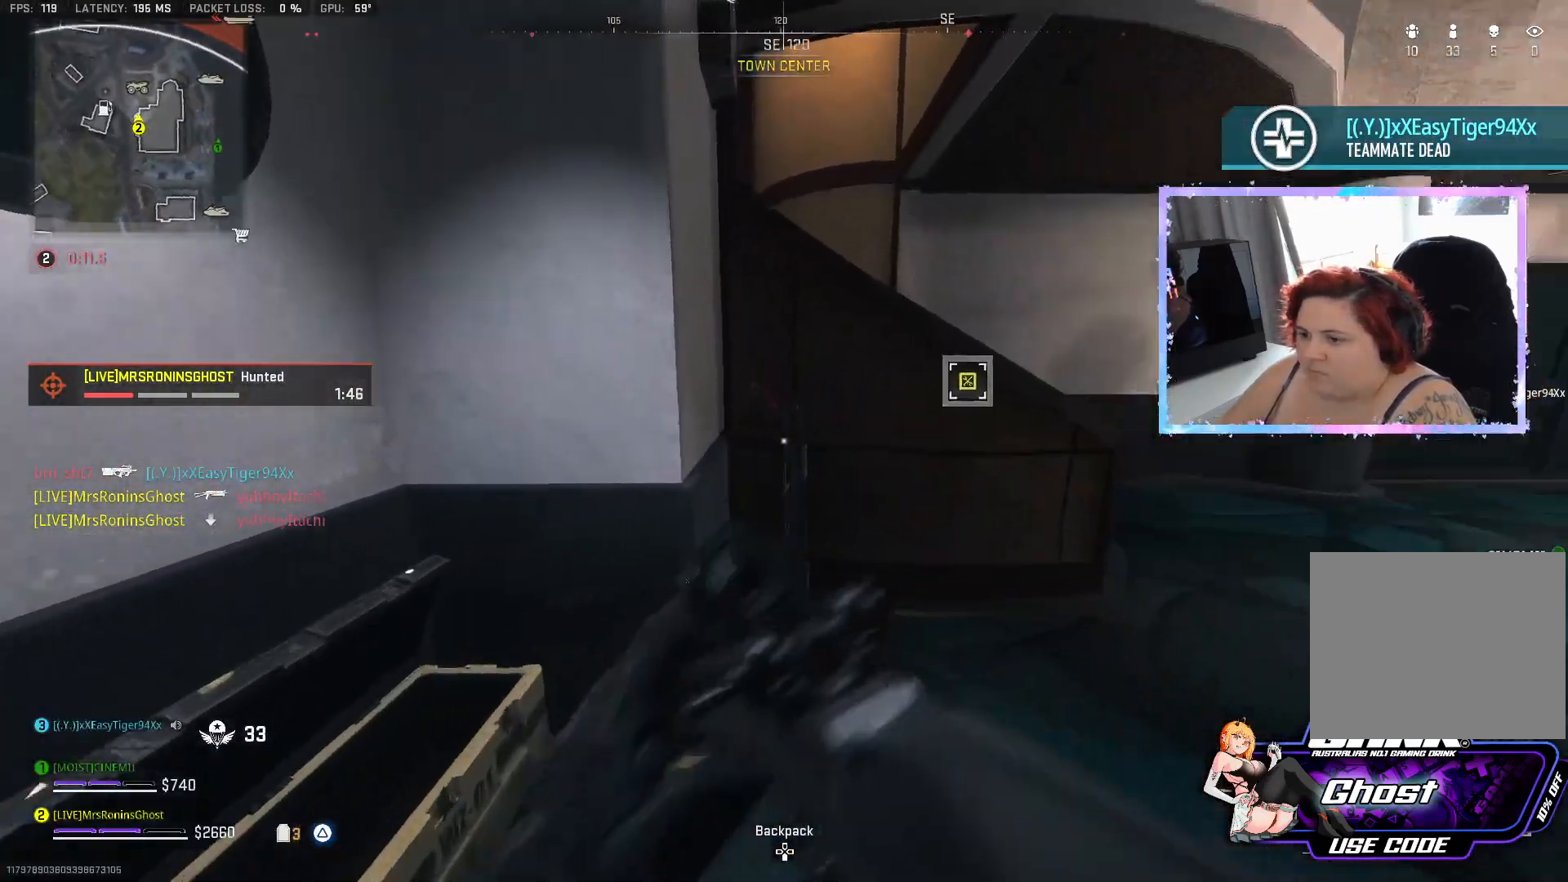
{"buttons": [], "left_stick": "down", "right_stick": "up-right", "events": [[133, "left_stick", "left"], [267, "right_stick", "center"], [350, "left_stick", "down-left"], [367, "right_stick", "up-right"], [450, "left_stick", "down"]]}
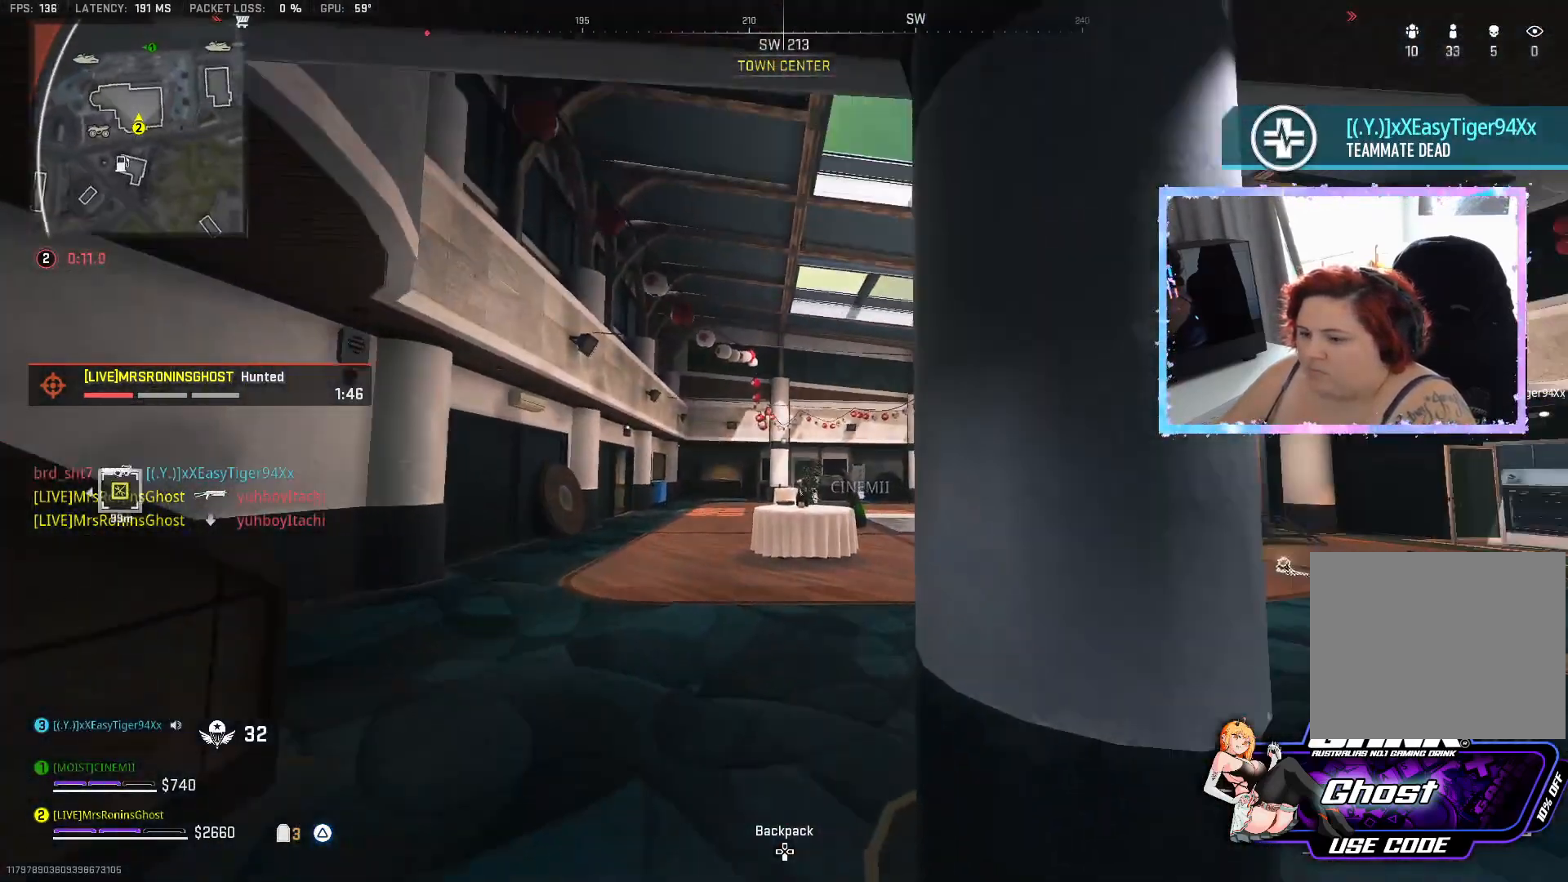
{"buttons": [], "left_stick": "center", "right_stick": "right", "events": [[17, "right_stick", "center"], [150, "left_stick", "center"], [301, "right_stick", "right"]]}
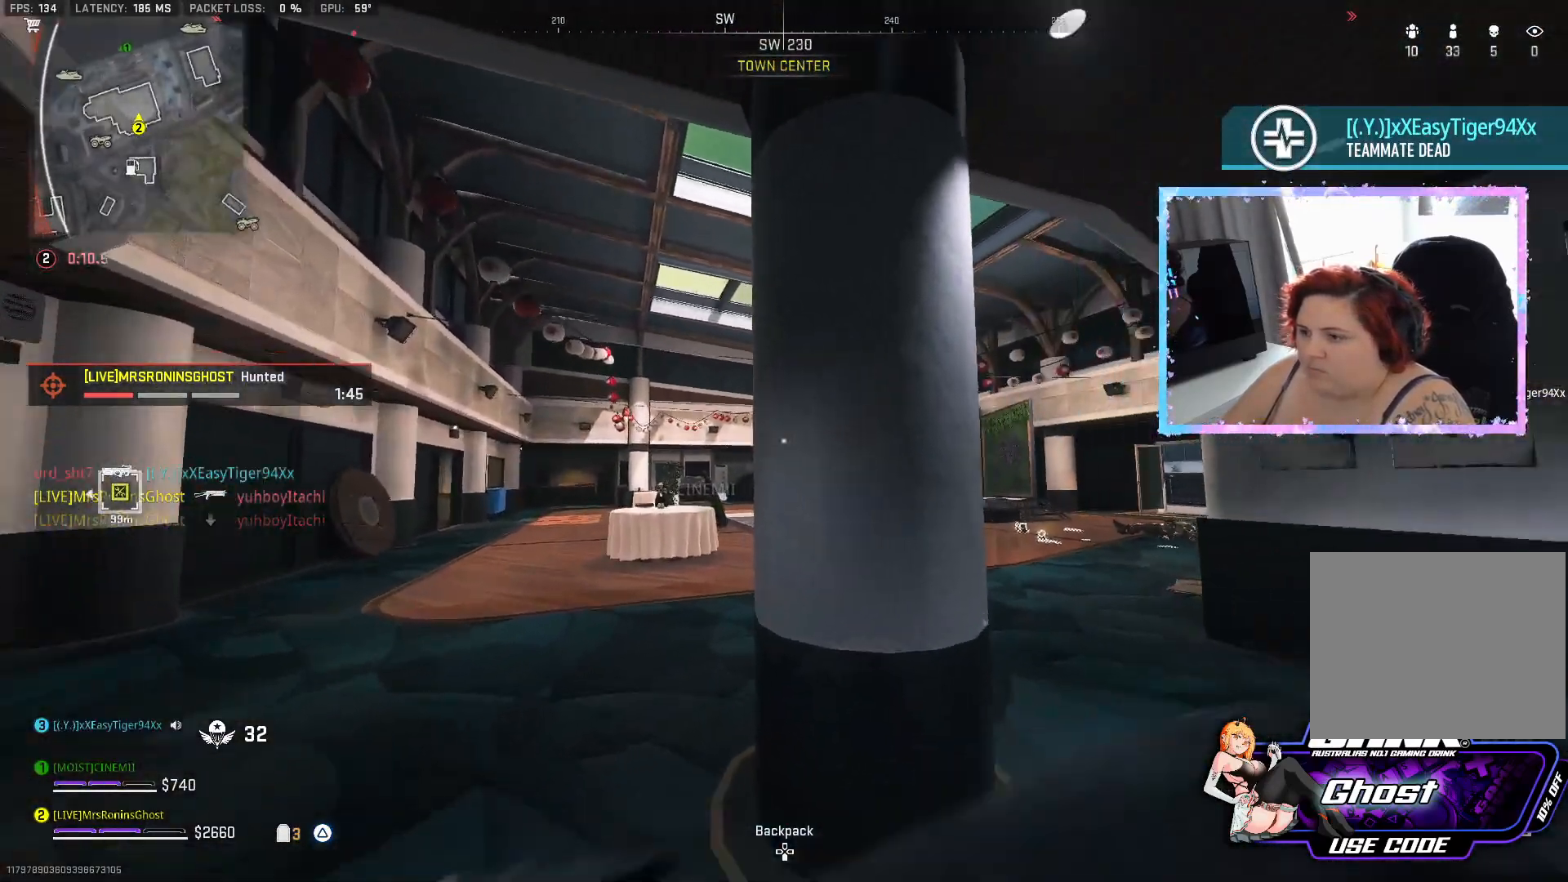
{"buttons": [], "left_stick": "center", "right_stick": "center", "events": [[67, "right_stick", "center"]]}
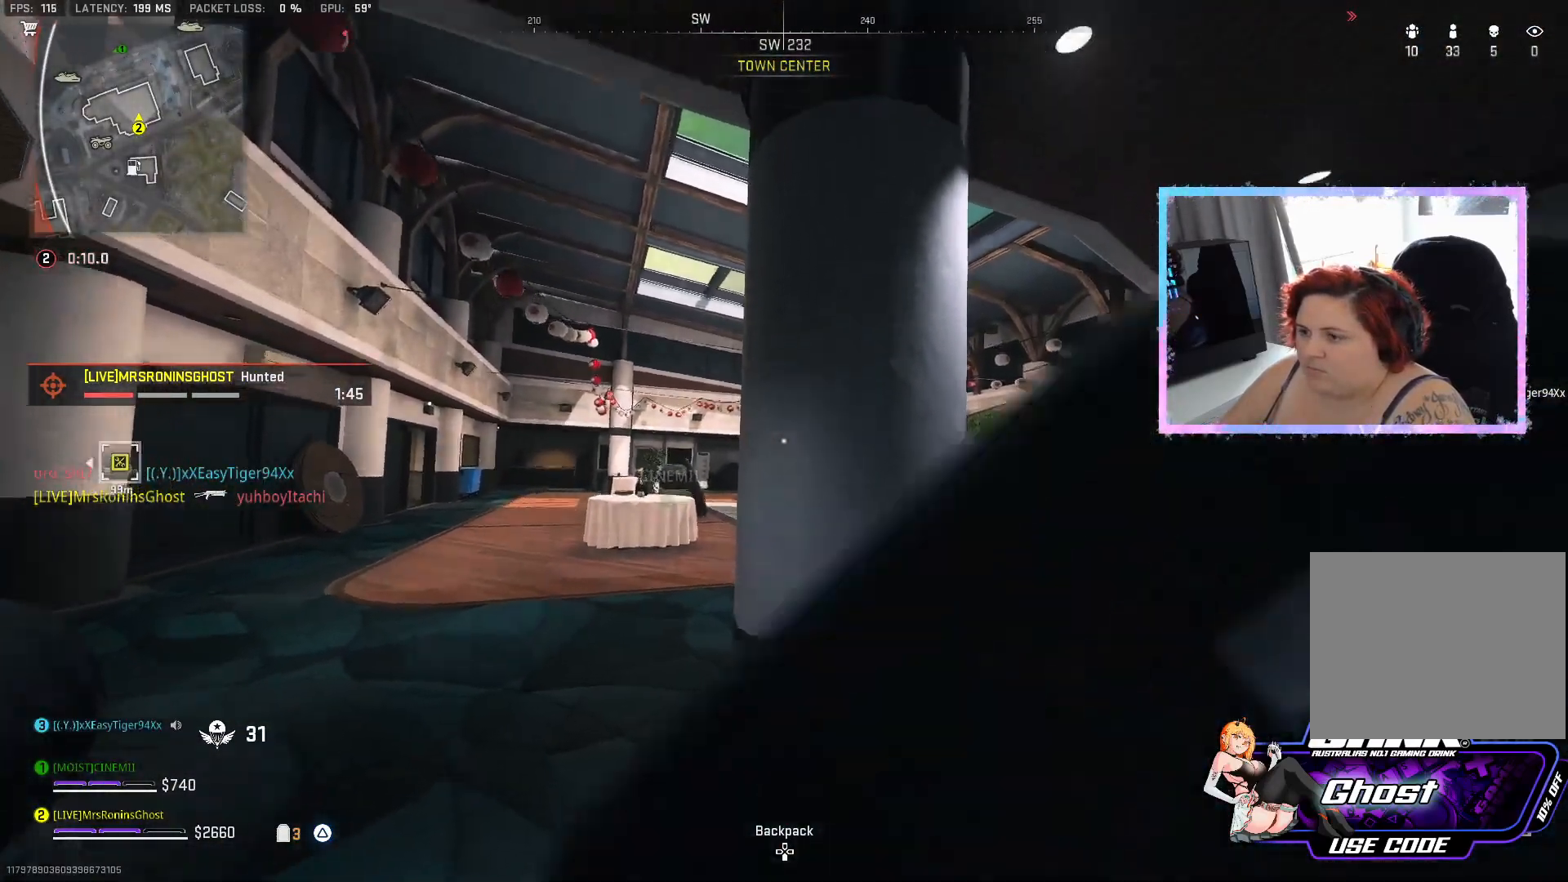
{"buttons": [], "left_stick": "center", "right_stick": "center", "events": [[267, "left_stick", "up"], [501, "left_stick", "center"]]}
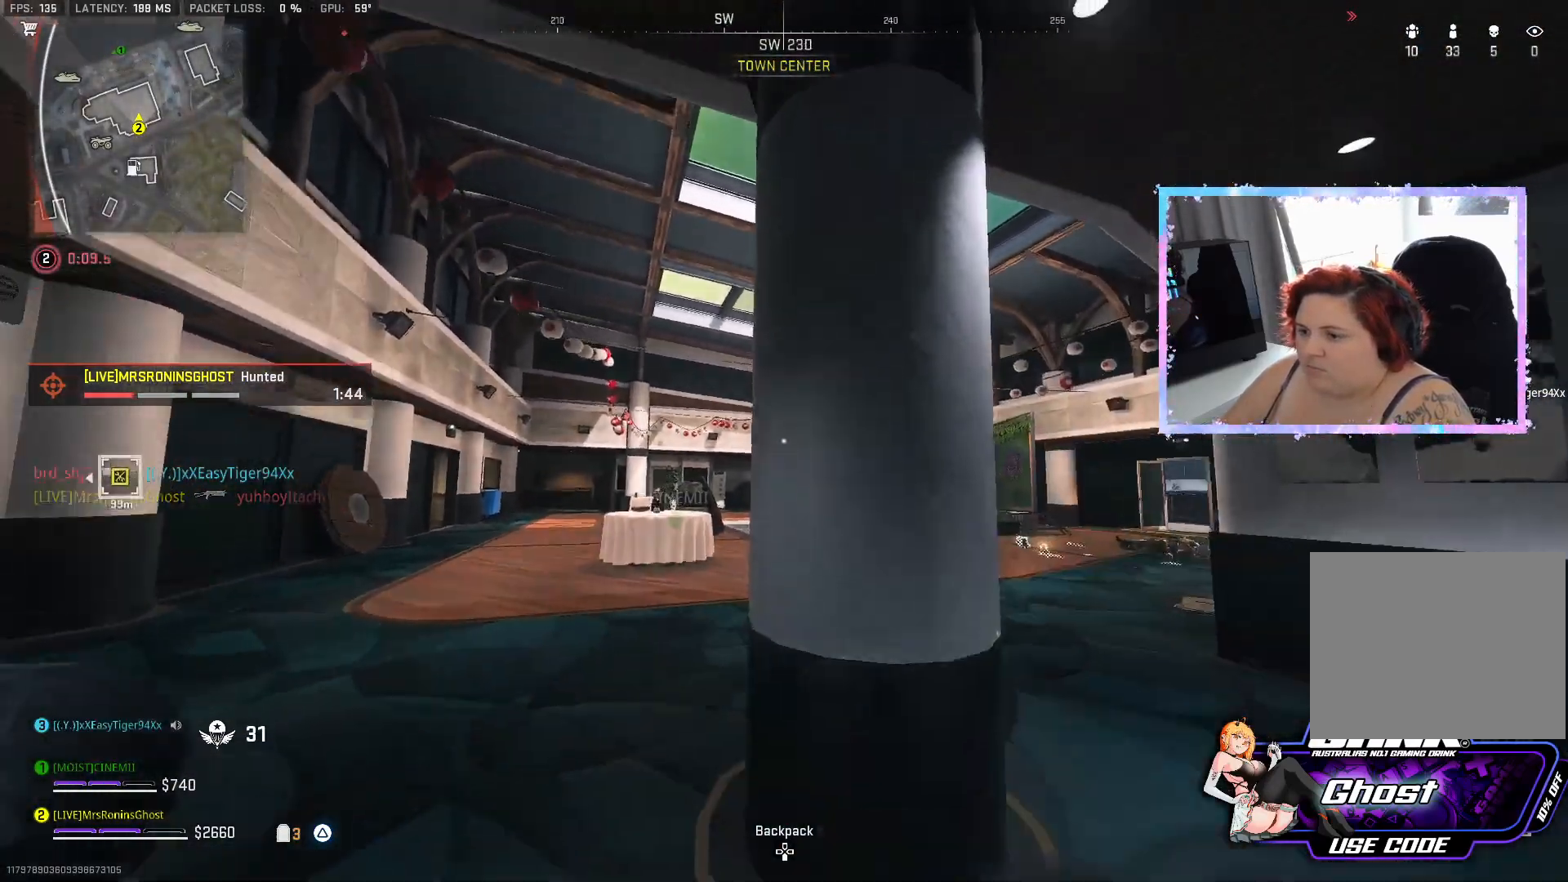
{"buttons": [], "left_stick": "center", "right_stick": "center", "events": [[250, "left_stick", "up"], [384, "left_stick", "center"]]}
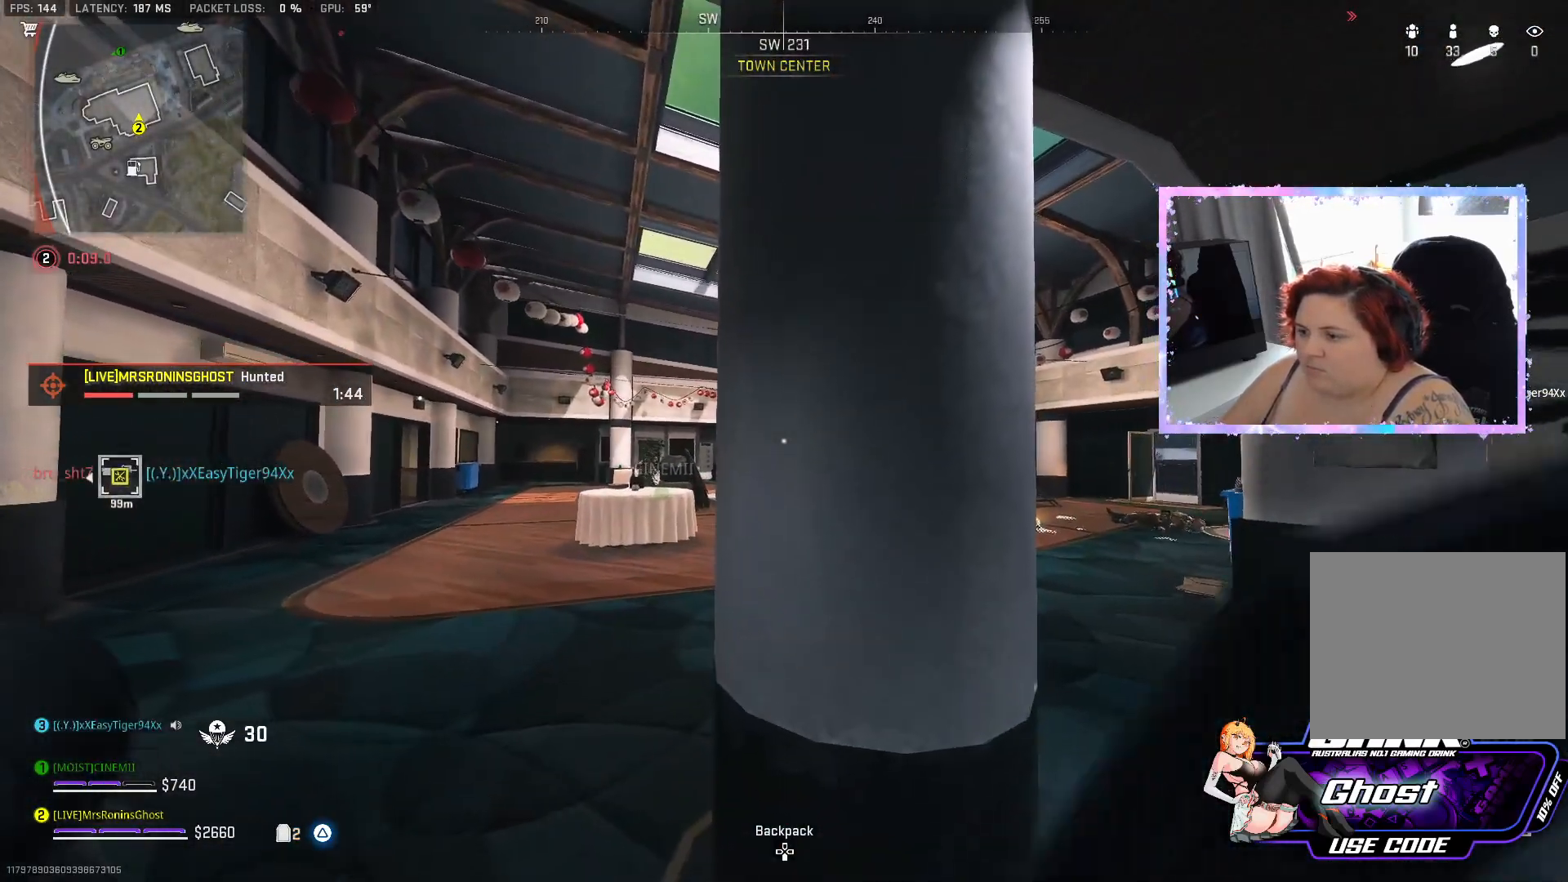
{"buttons": [], "left_stick": "center", "right_stick": "center", "events": []}
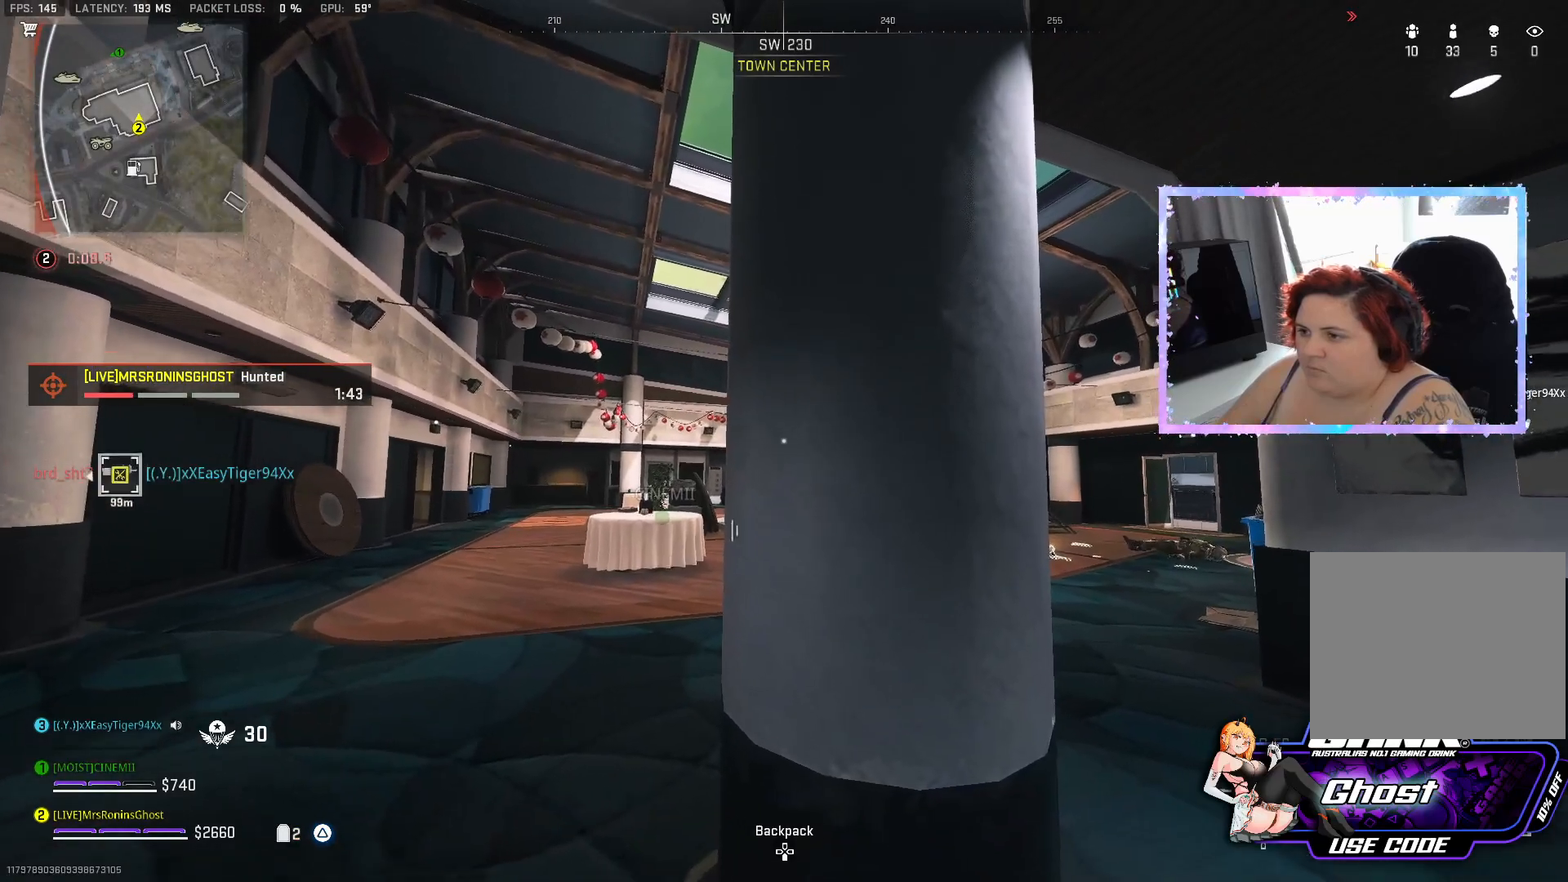
{"buttons": [], "left_stick": "center", "right_stick": "center", "events": []}
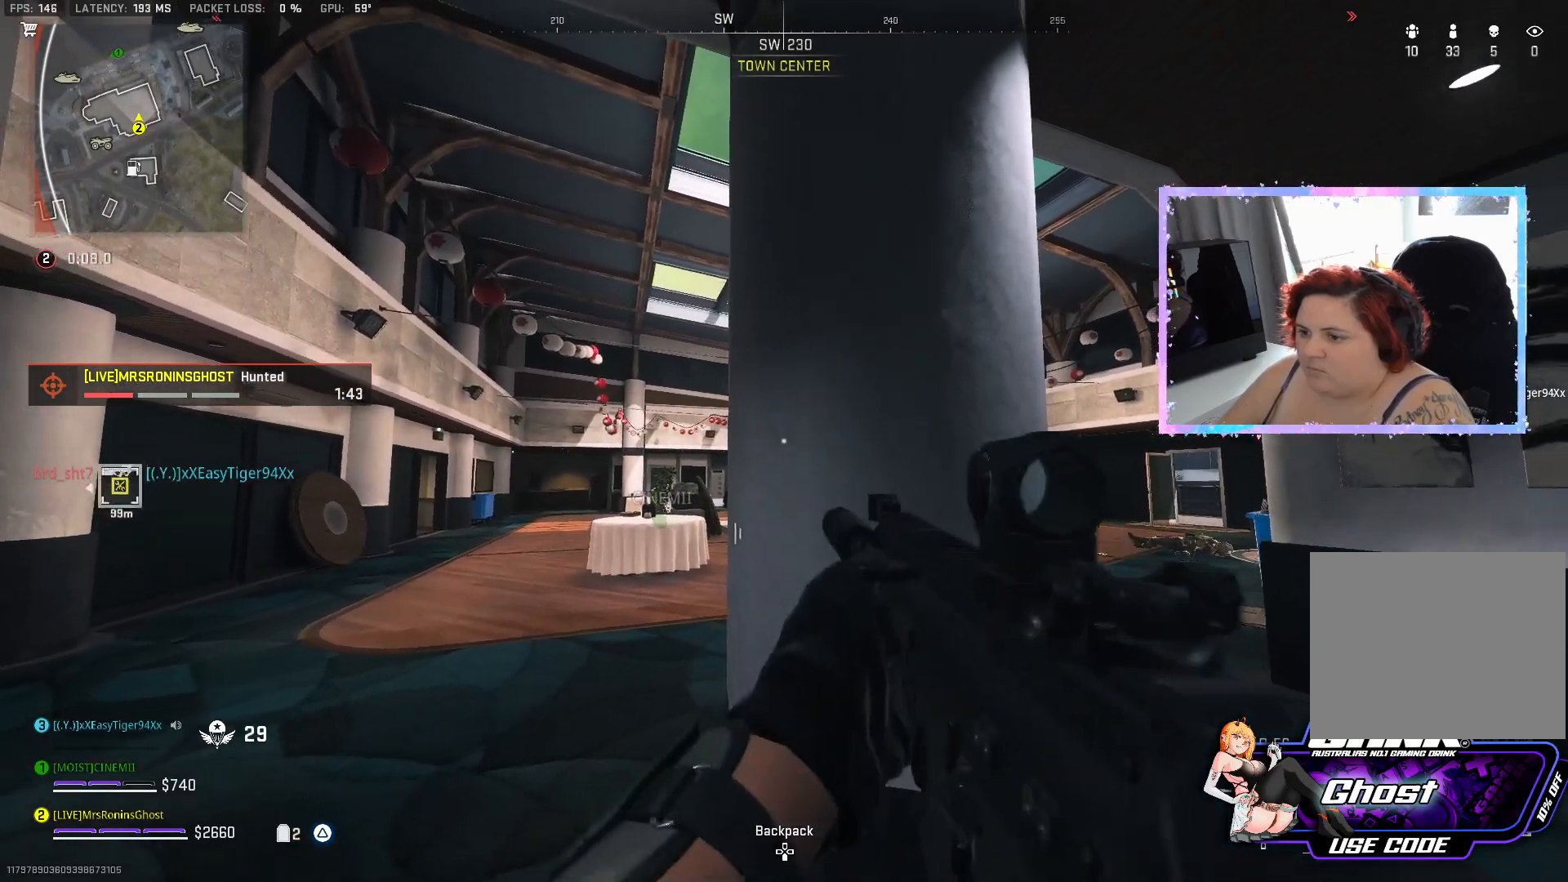
{"buttons": [], "left_stick": "left", "right_stick": "center", "events": [[17, "left_stick", "left"], [117, "right_stick", "down-right"], [267, "right_stick", "center"], [301, "left_stick", "center"], [434, "left_stick", "left"]]}
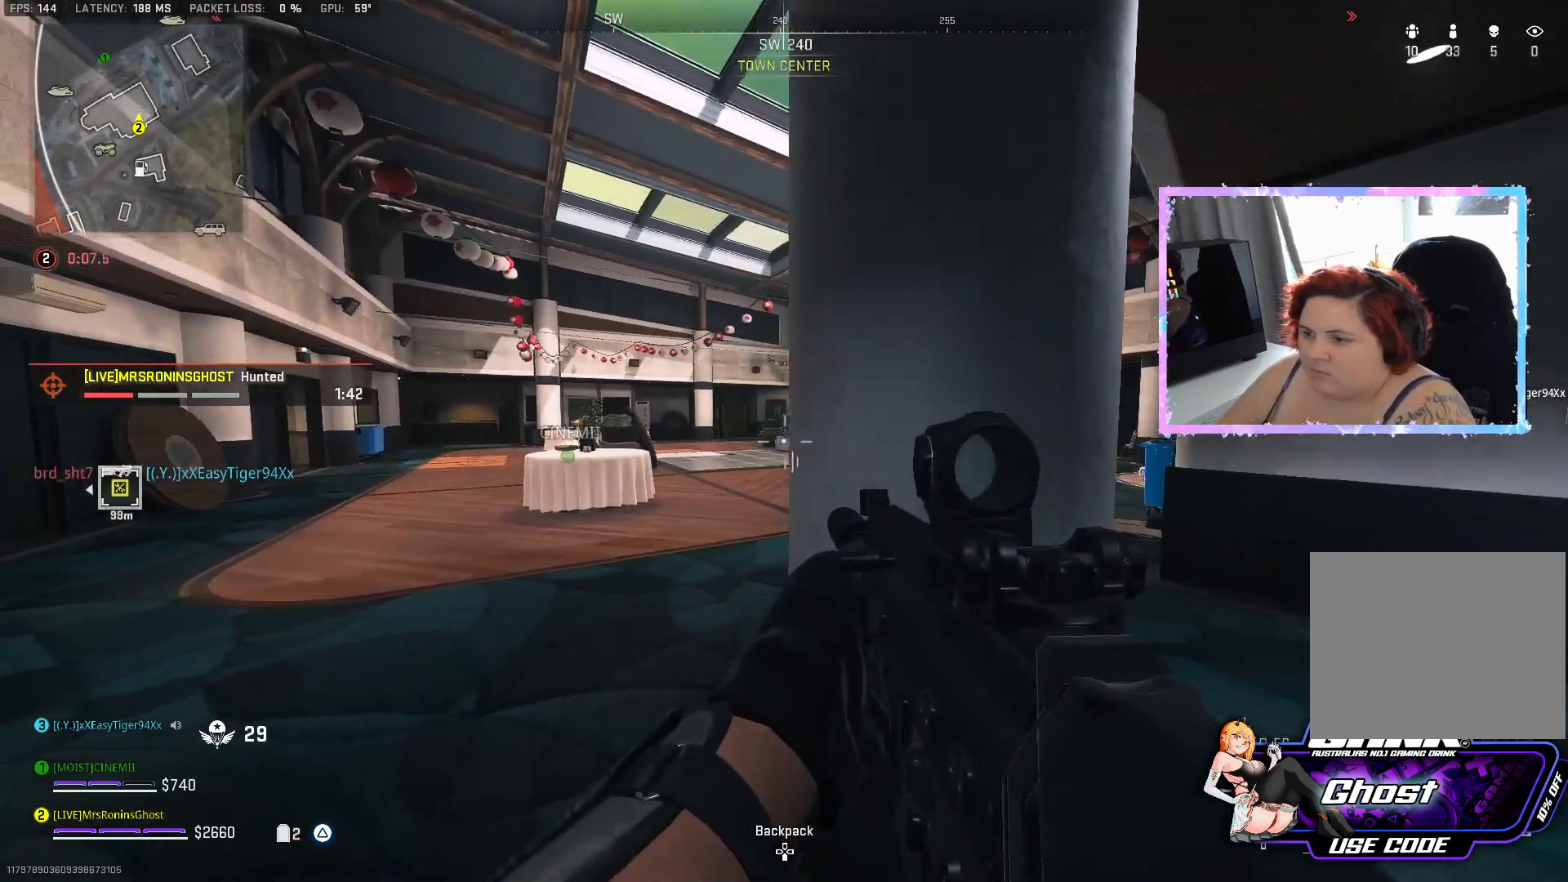
{"buttons": [], "left_stick": "center", "right_stick": "center", "events": [[217, "left_stick", "center"]]}
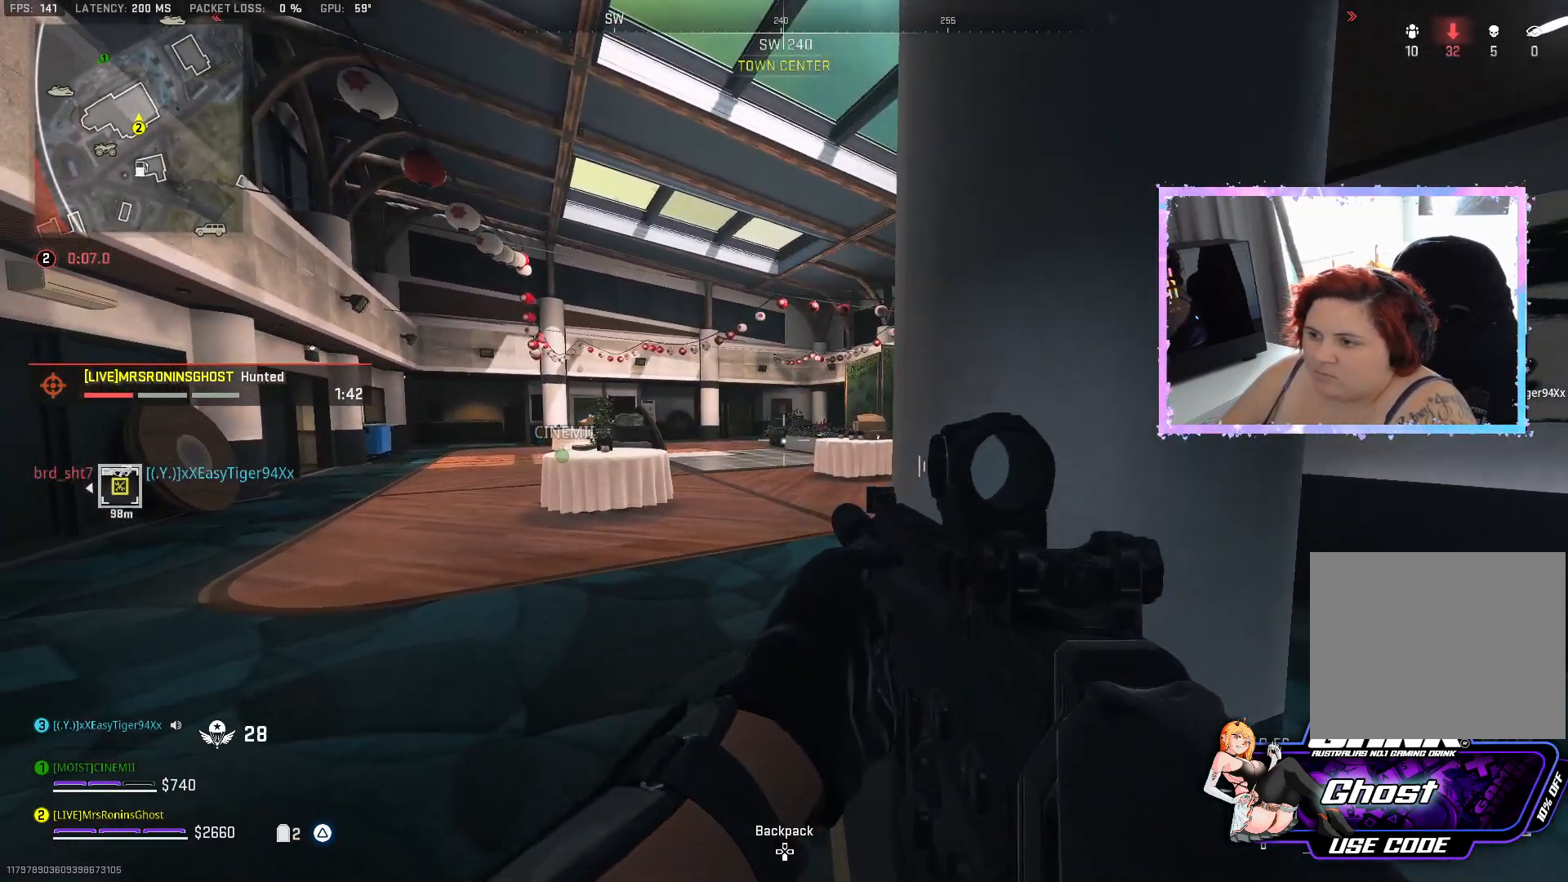
{"buttons": [], "left_stick": "center", "right_stick": "center", "events": [[34, "left_stick", "left"], [84, "right_stick", "up-right"], [251, "right_stick", "center"], [367, "left_stick", "center"]]}
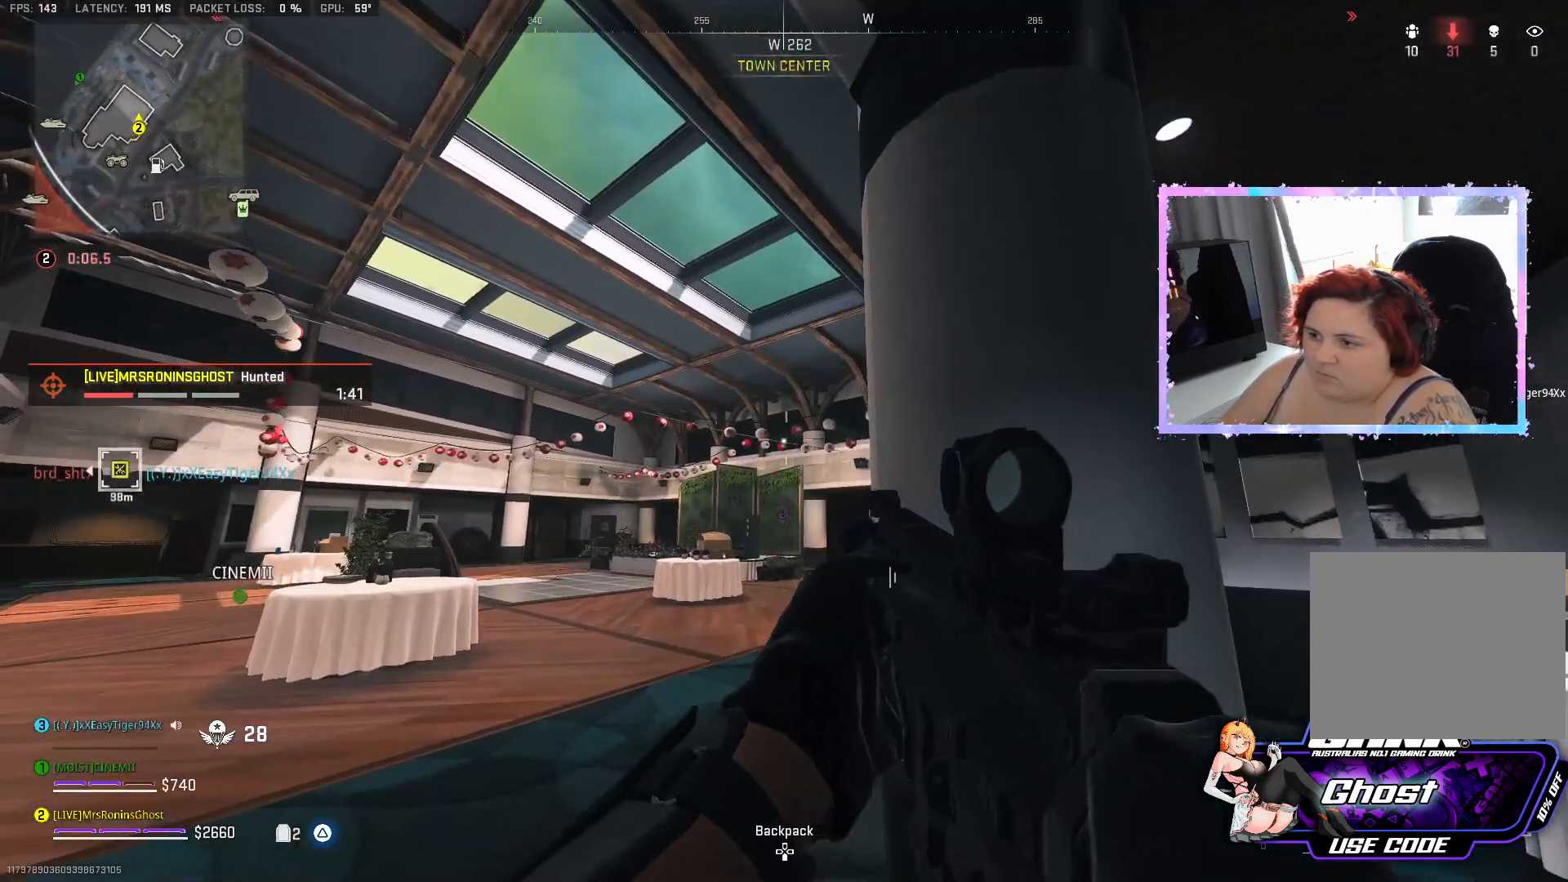
{"buttons": [], "left_stick": "center", "right_stick": "center", "events": []}
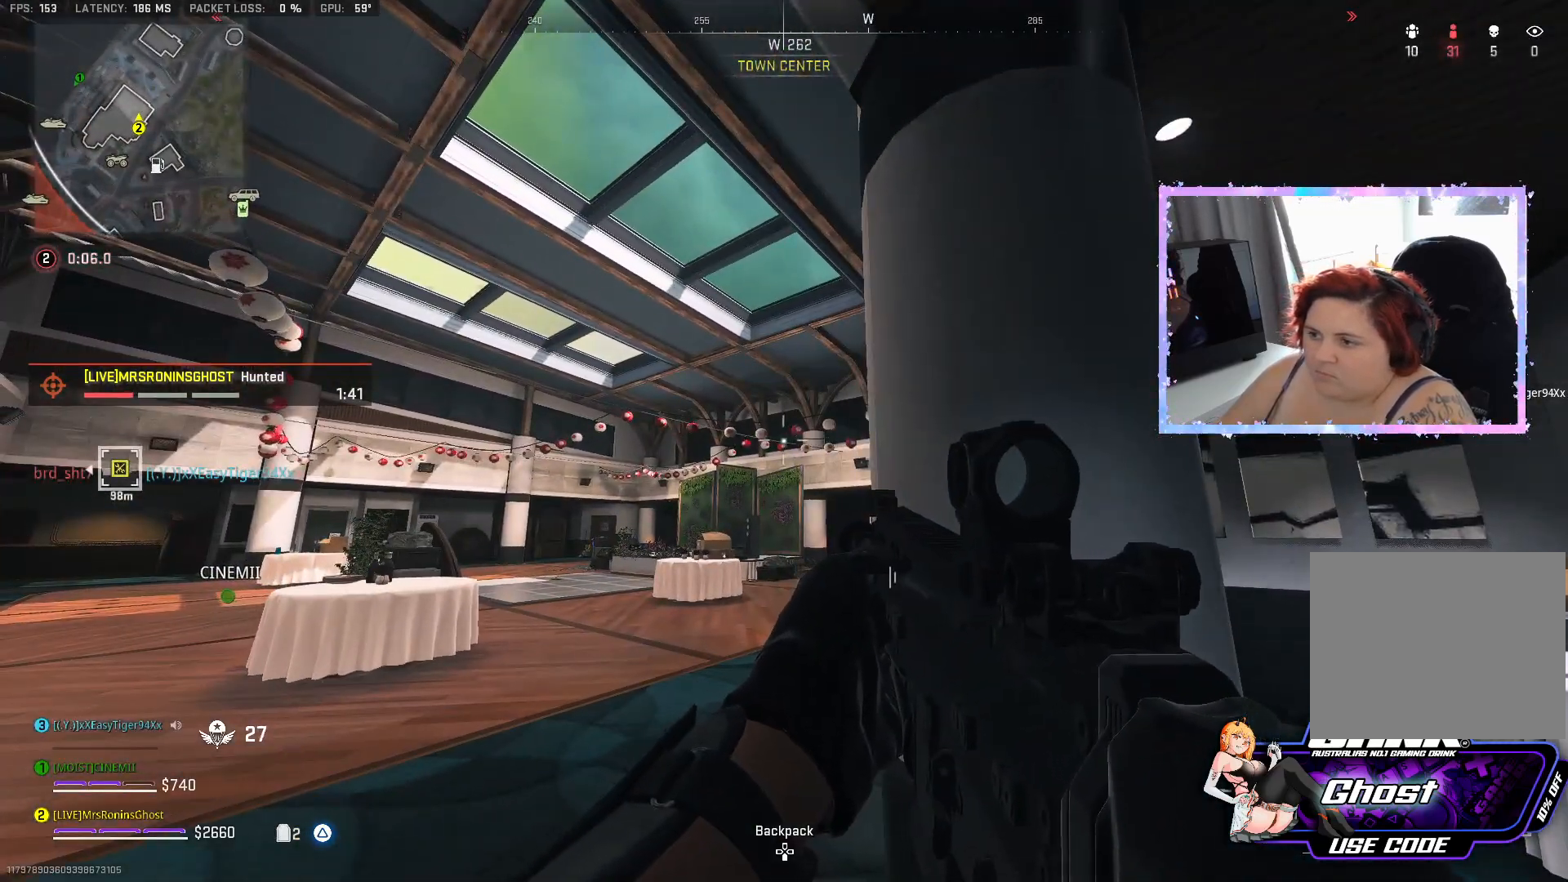
{"buttons": [], "left_stick": "right", "right_stick": "center", "events": [[401, "left_stick", "right"]]}
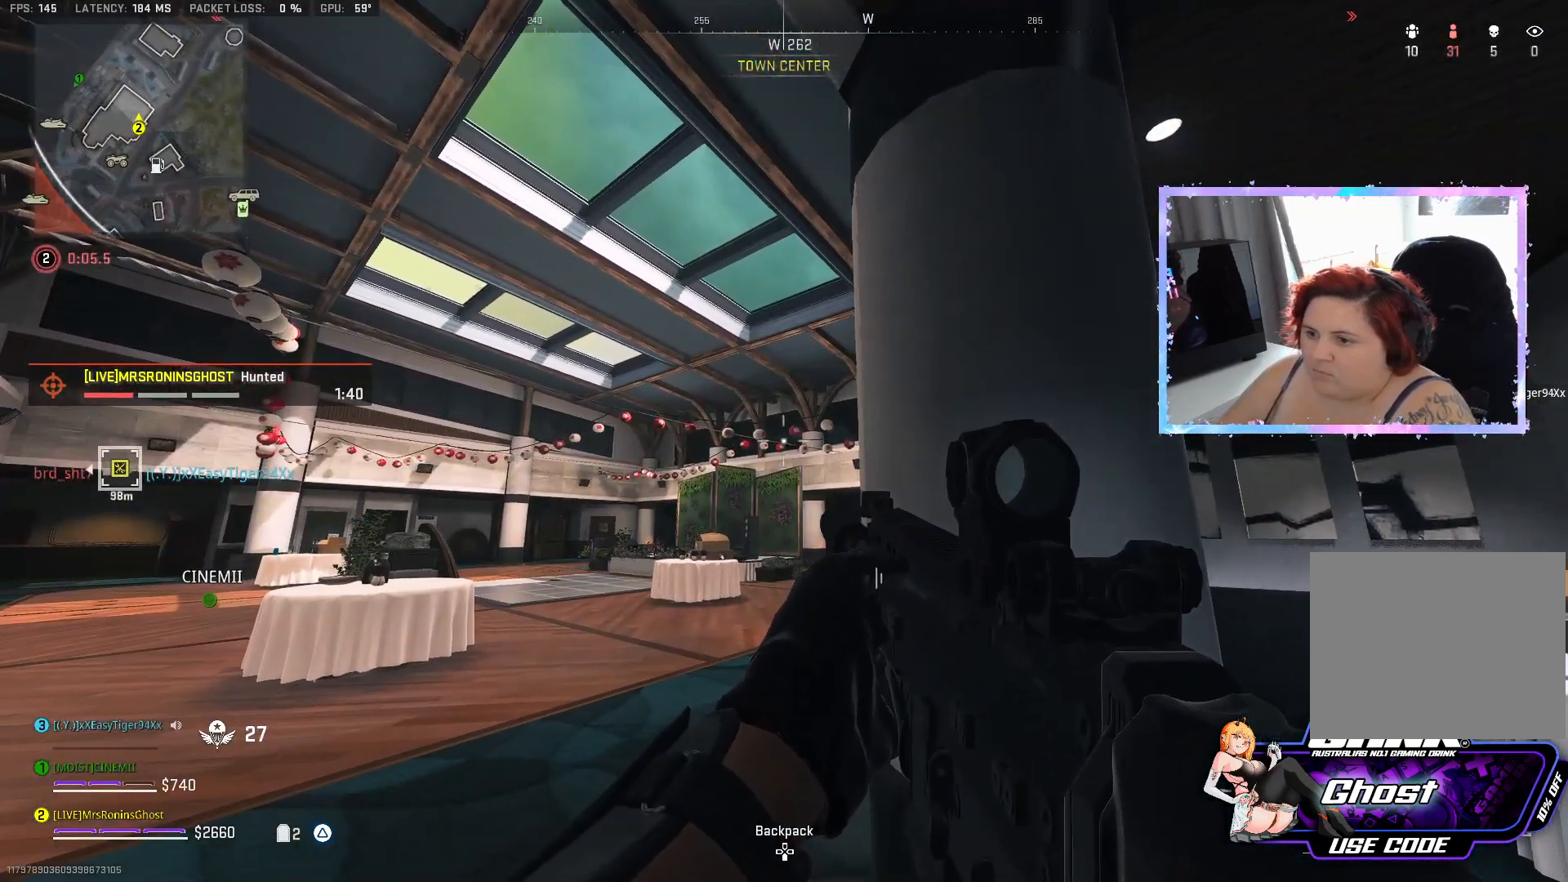
{"buttons": [], "left_stick": "right", "right_stick": "center", "events": []}
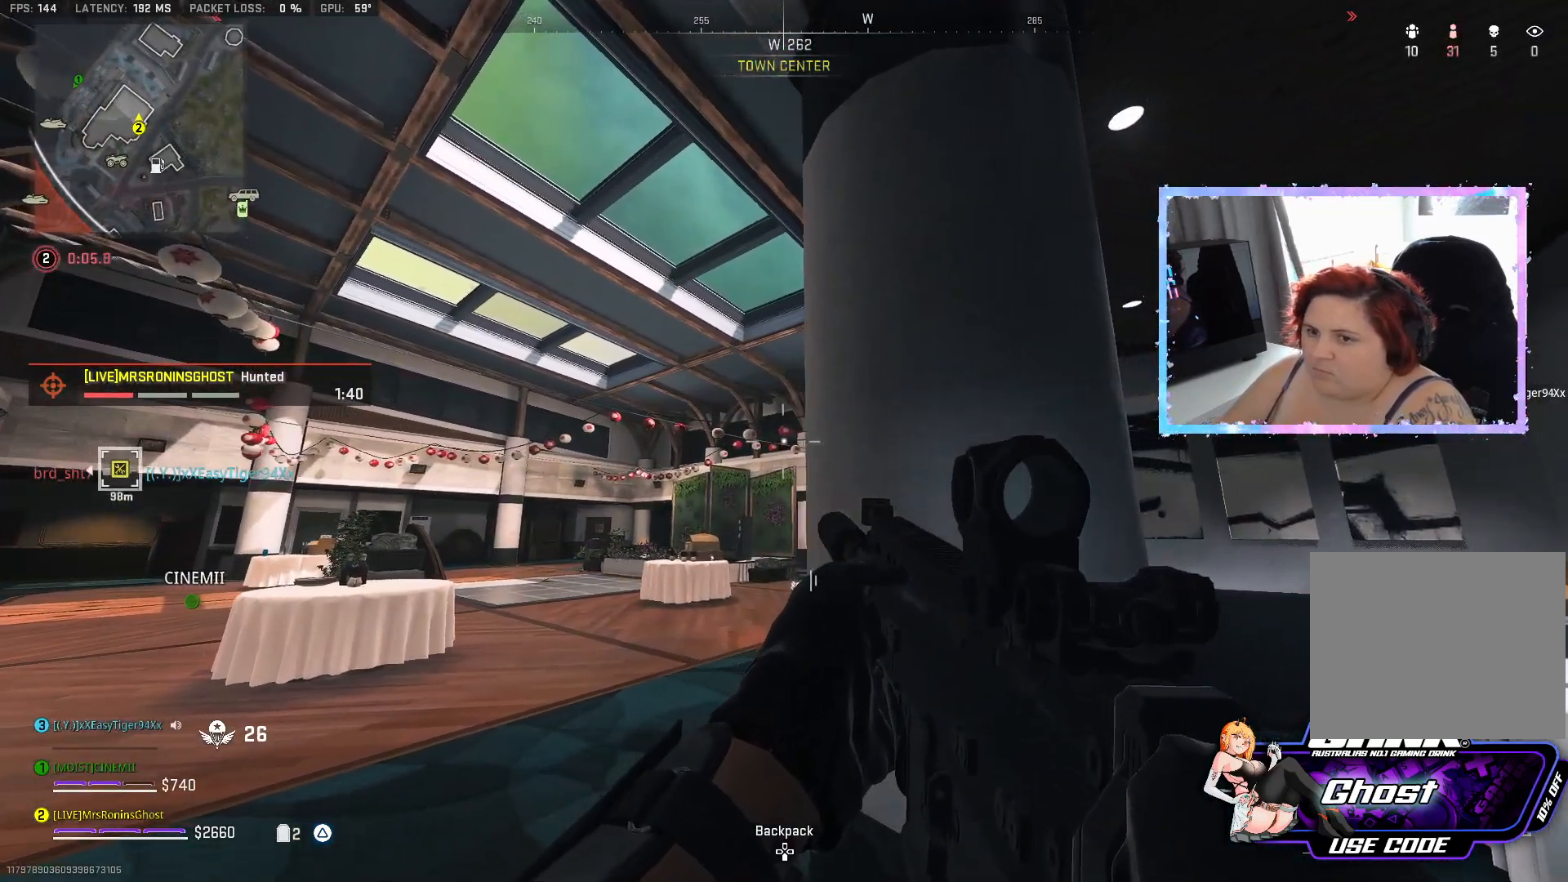
{"buttons": [], "left_stick": "right", "right_stick": "left", "events": [[501, "right_stick", "left"]]}
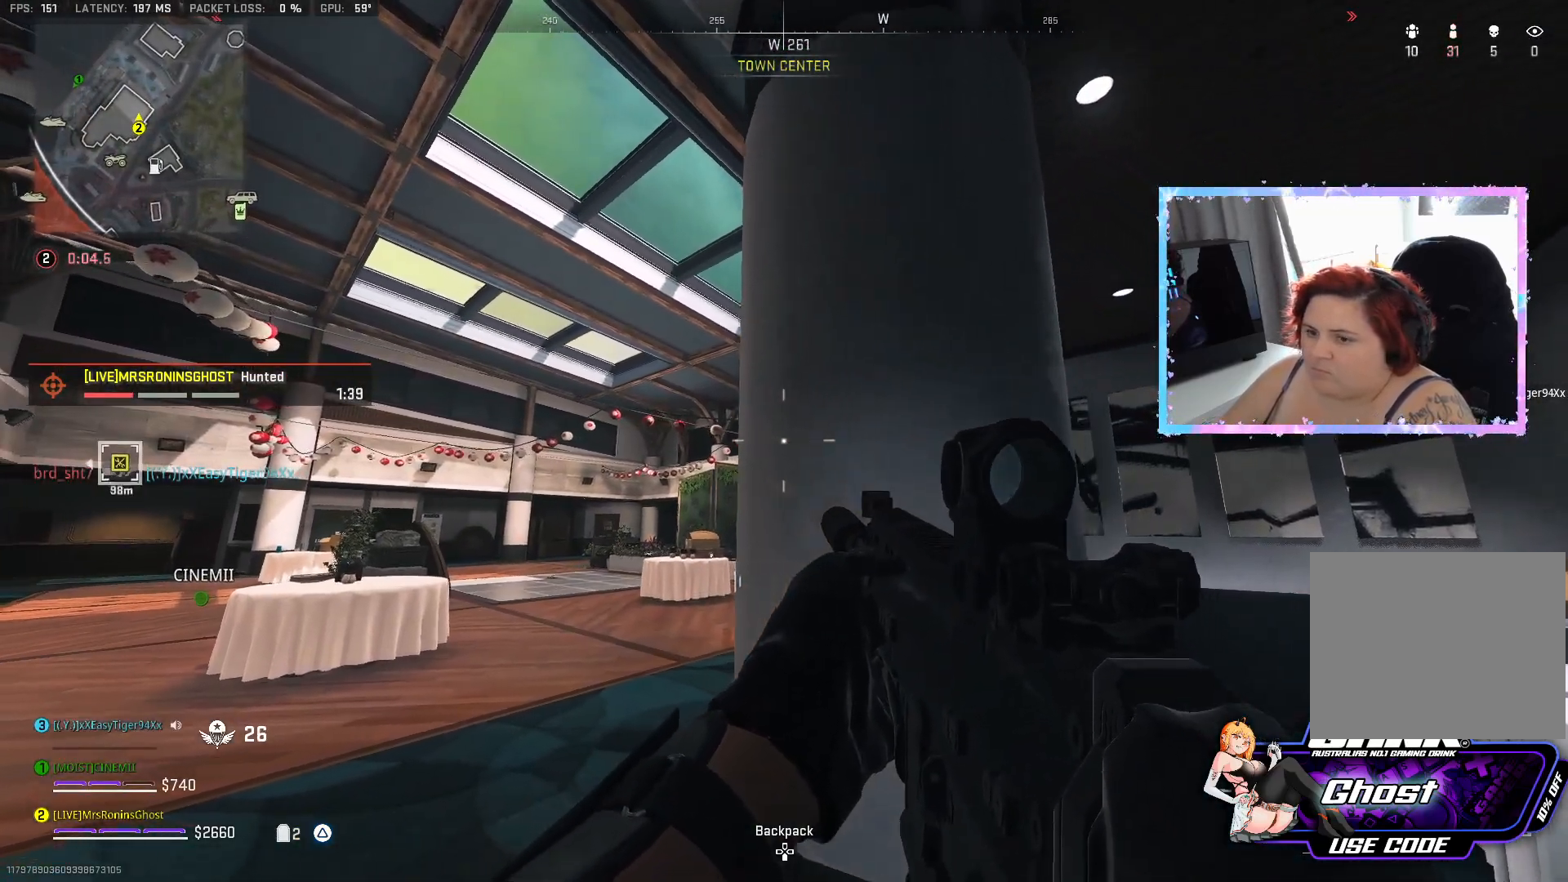
{"buttons": [], "left_stick": "right", "right_stick": "down-left", "events": [[167, "right_stick", "down-left"]]}
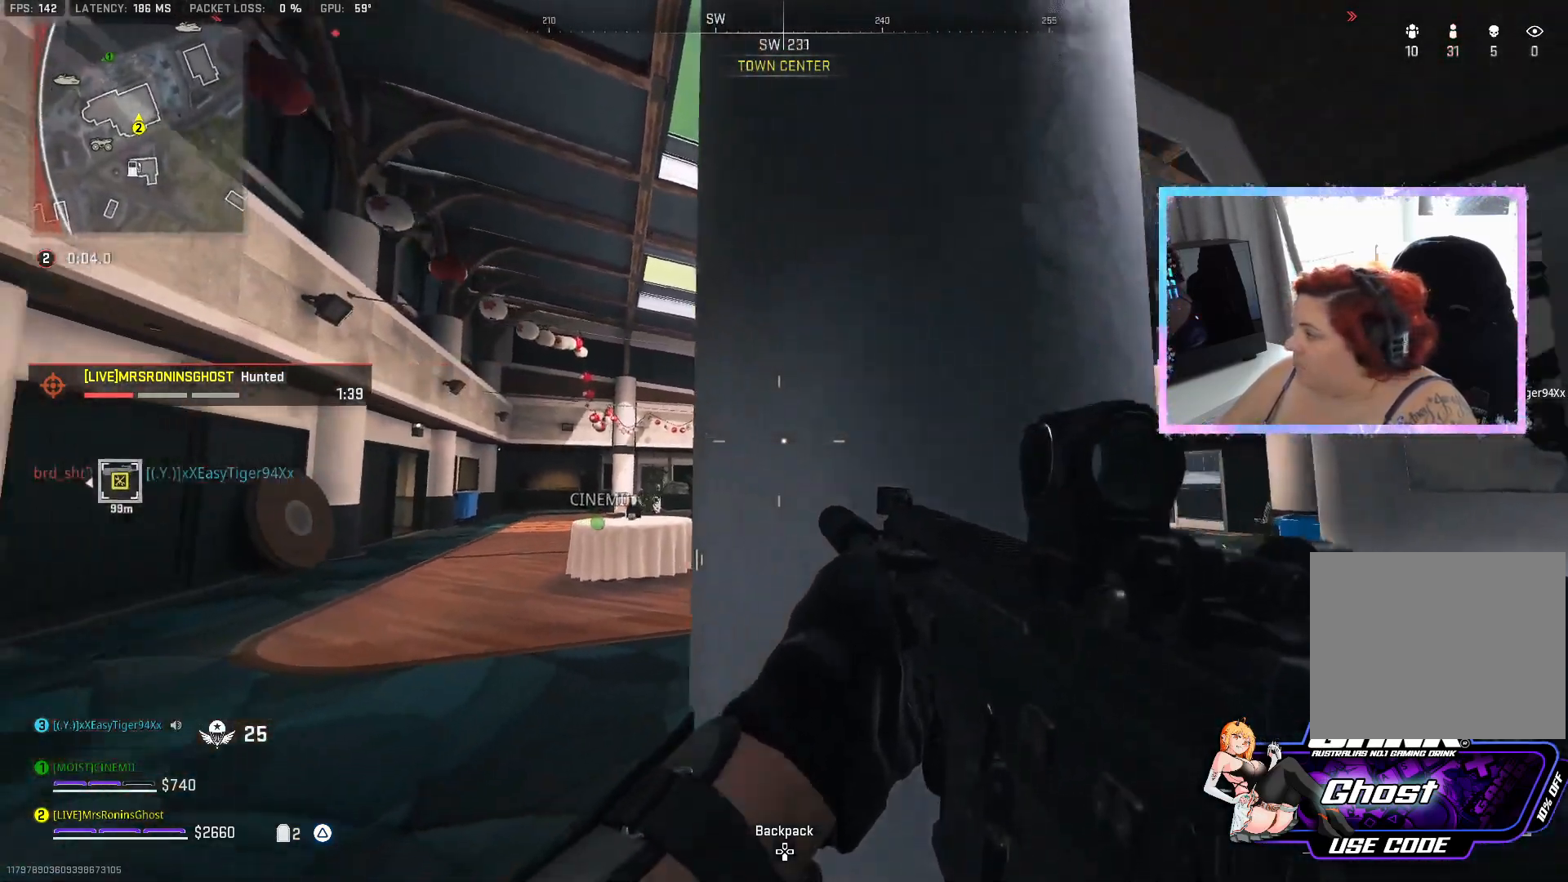
{"buttons": [], "left_stick": "center", "right_stick": "center", "events": [[150, "right_stick", "center"], [234, "right_stick", "down"], [301, "right_stick", "down-right"], [467, "right_stick", "center"], [484, "left_stick", "center"]]}
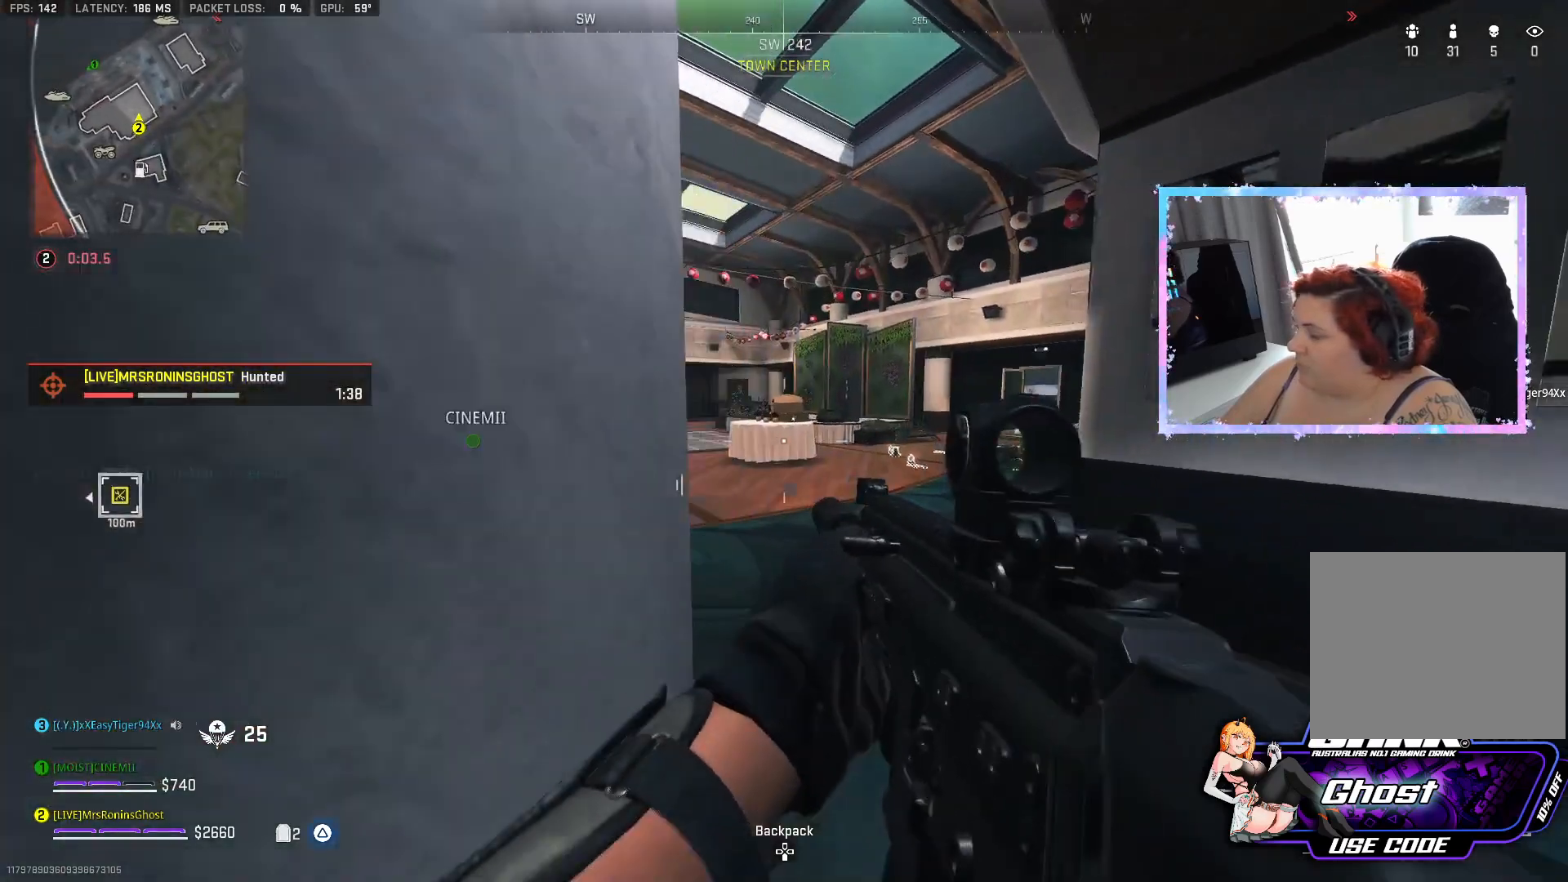
{"buttons": [], "left_stick": "up-right", "right_stick": "center", "events": [[300, "left_stick", "up-right"]]}
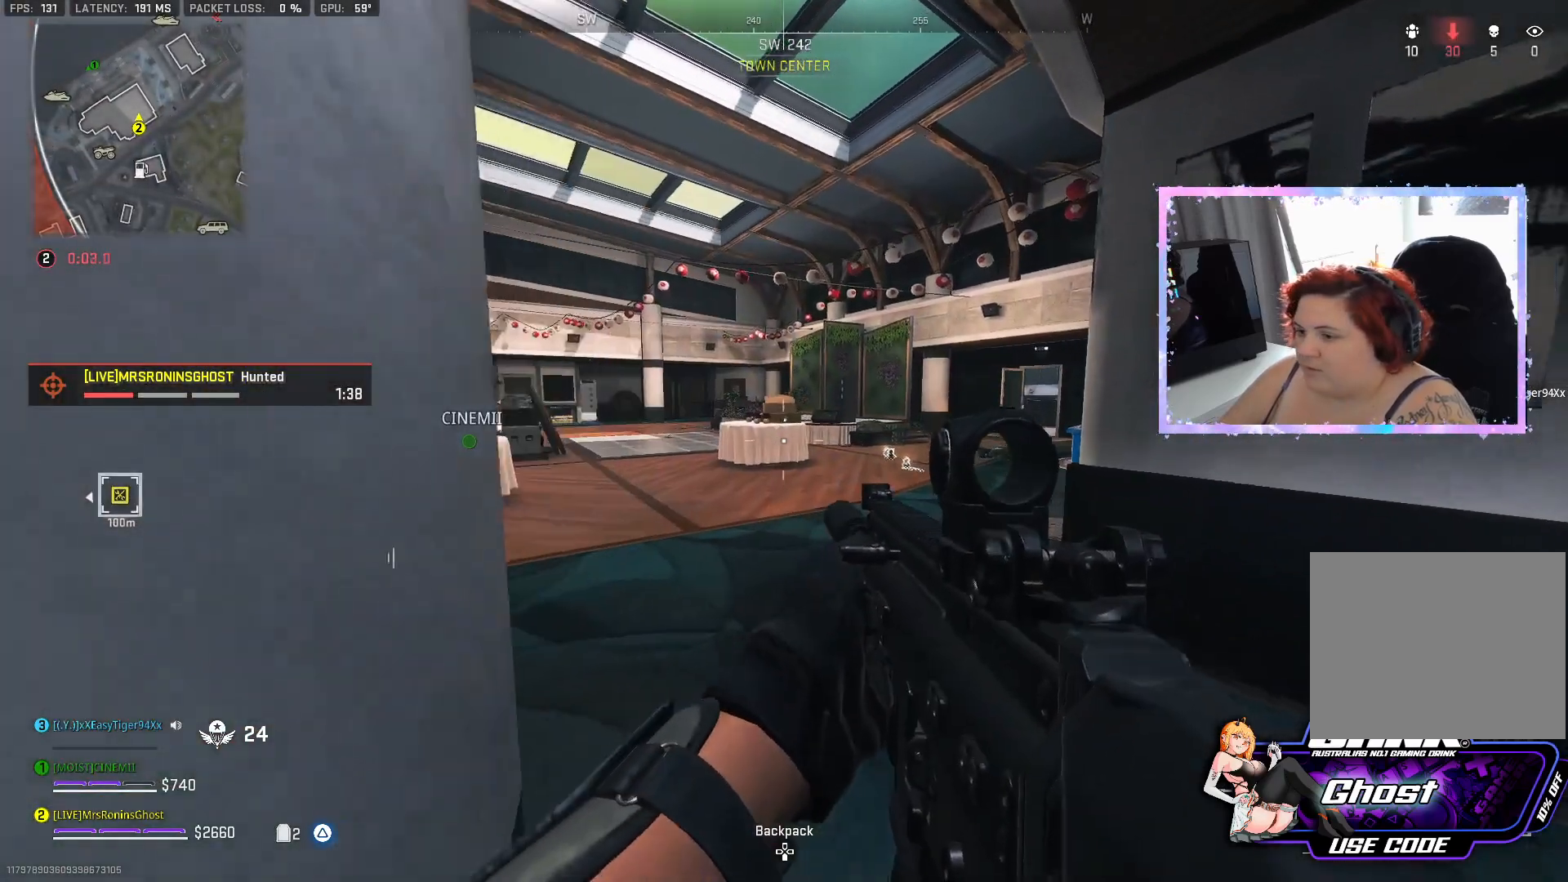
{"buttons": [], "left_stick": "up-right", "right_stick": "center", "events": []}
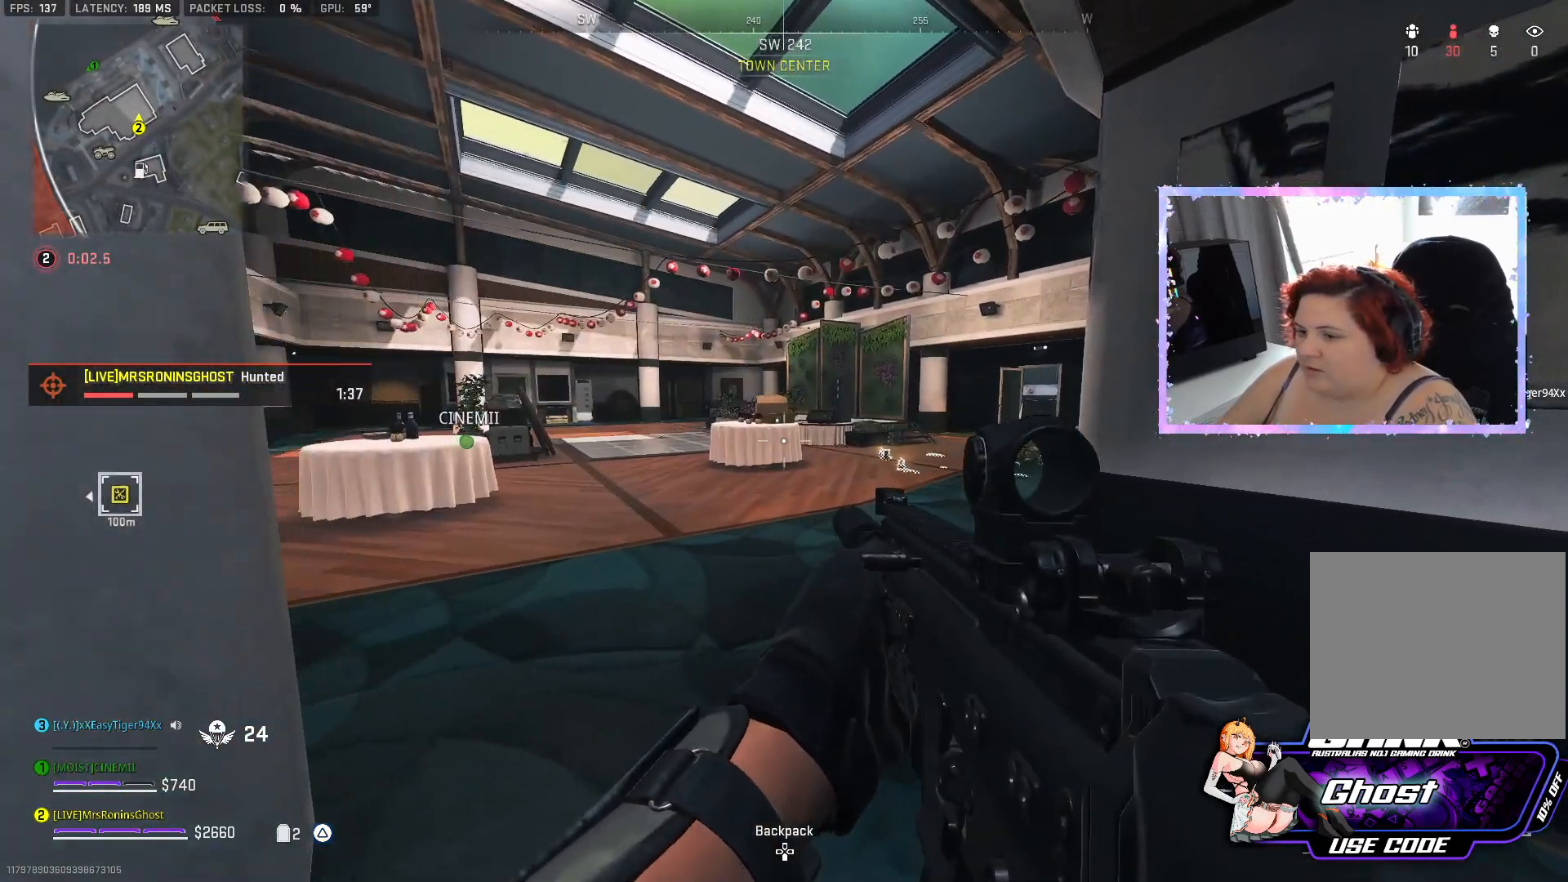
{"buttons": [], "left_stick": "up-right", "right_stick": "center", "events": [[100, "right_stick", "left"], [233, "right_stick", "center"]]}
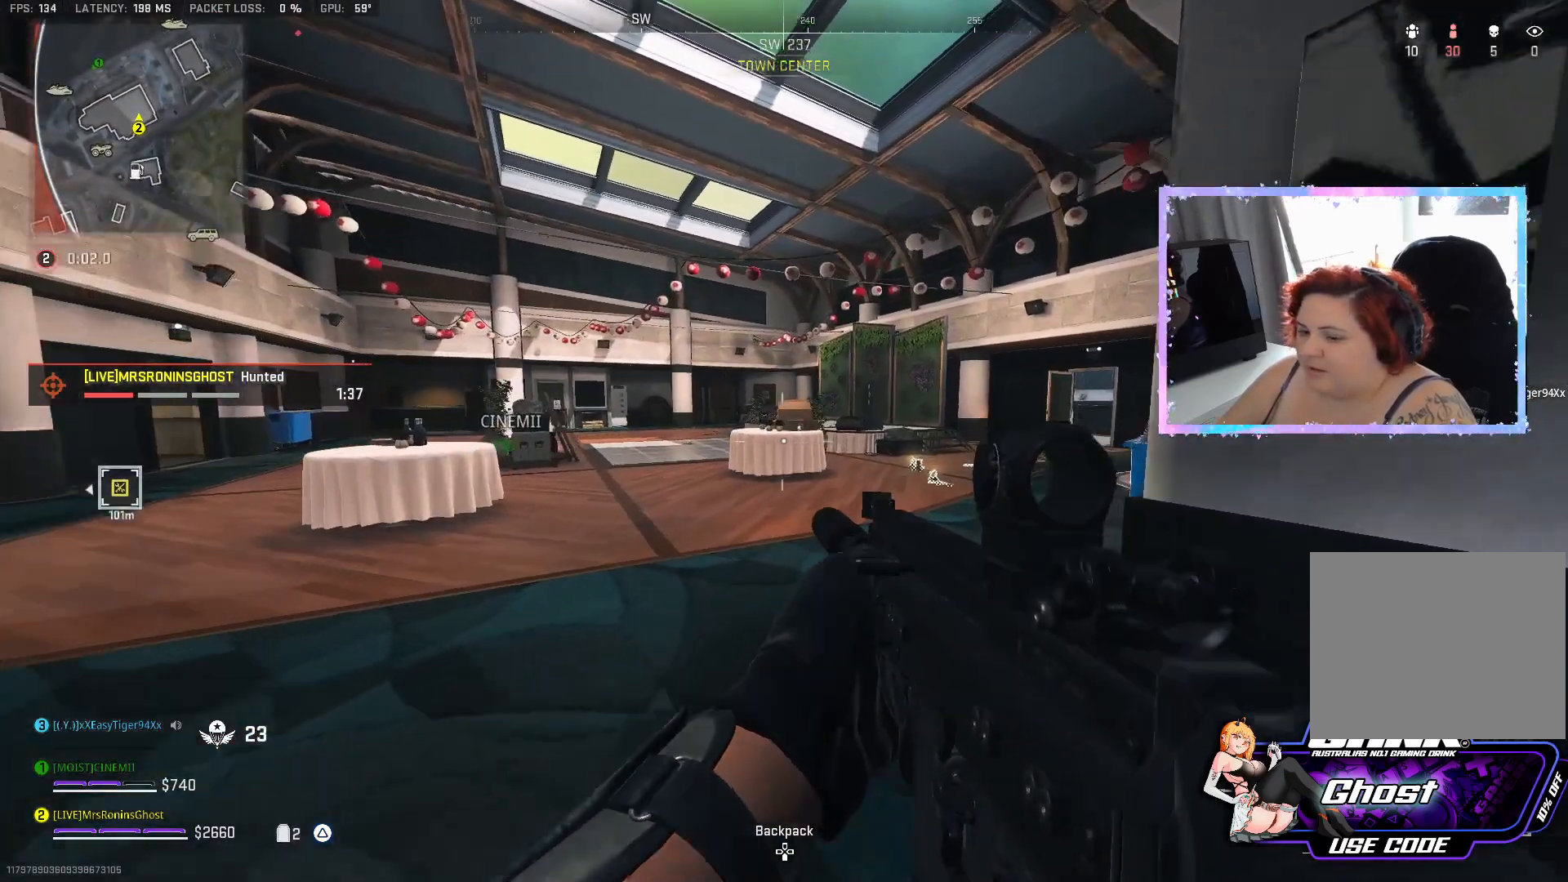
{"buttons": [], "left_stick": "center", "right_stick": "center", "events": [[100, "right_stick", "left"], [134, "left_stick", "right"], [367, "right_stick", "center"], [384, "left_stick", "center"]]}
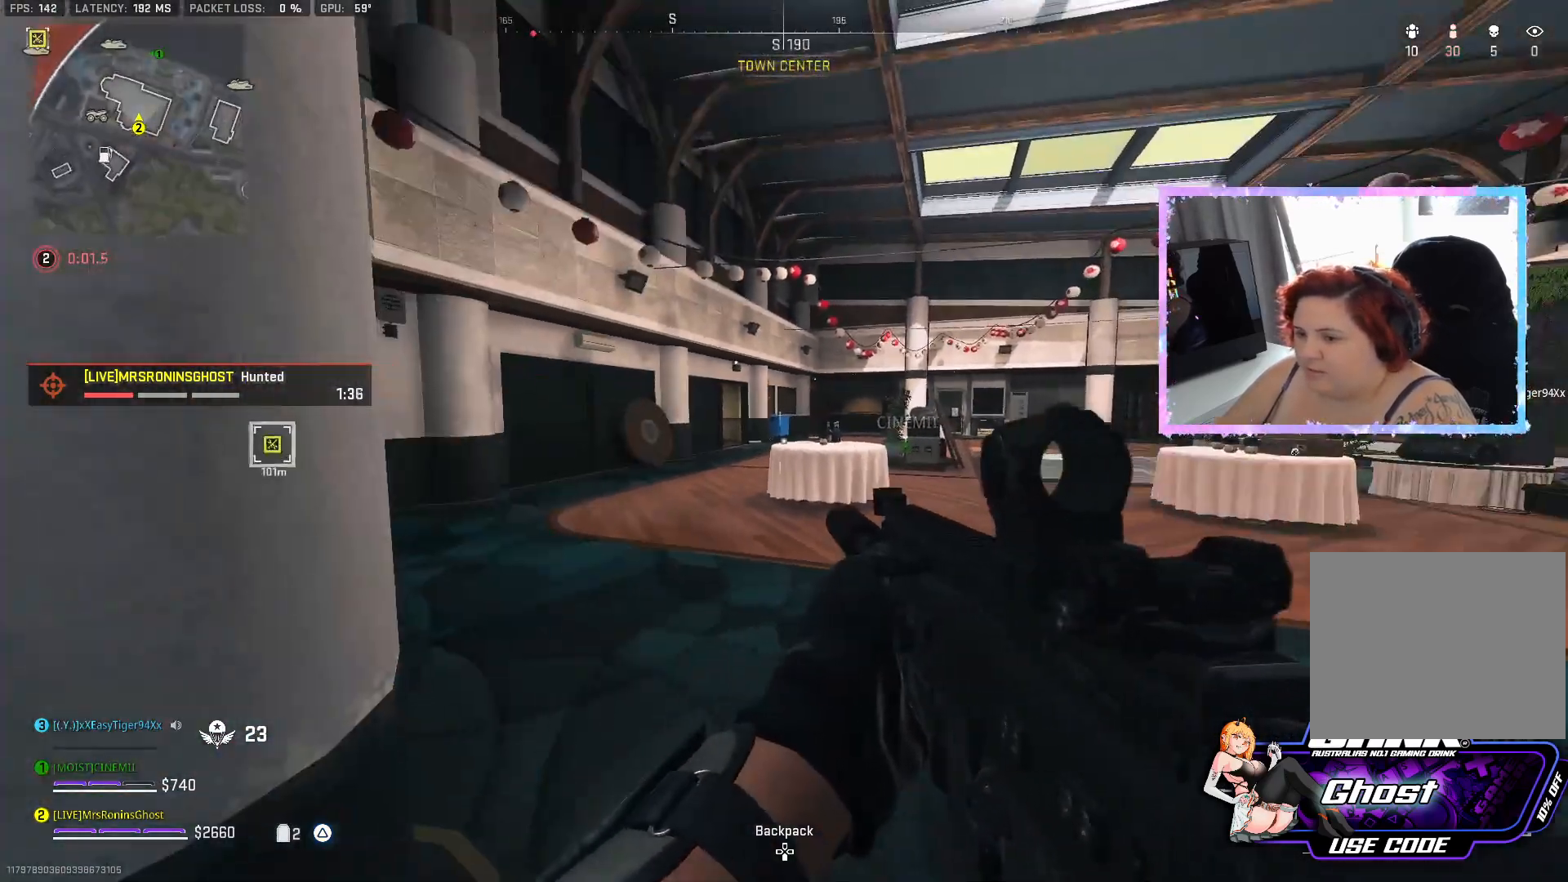
{"buttons": [], "left_stick": "center", "right_stick": "center", "events": [[184, "left_stick", "left"], [184, "right_stick", "right"], [367, "right_stick", "center"], [401, "left_stick", "center"]]}
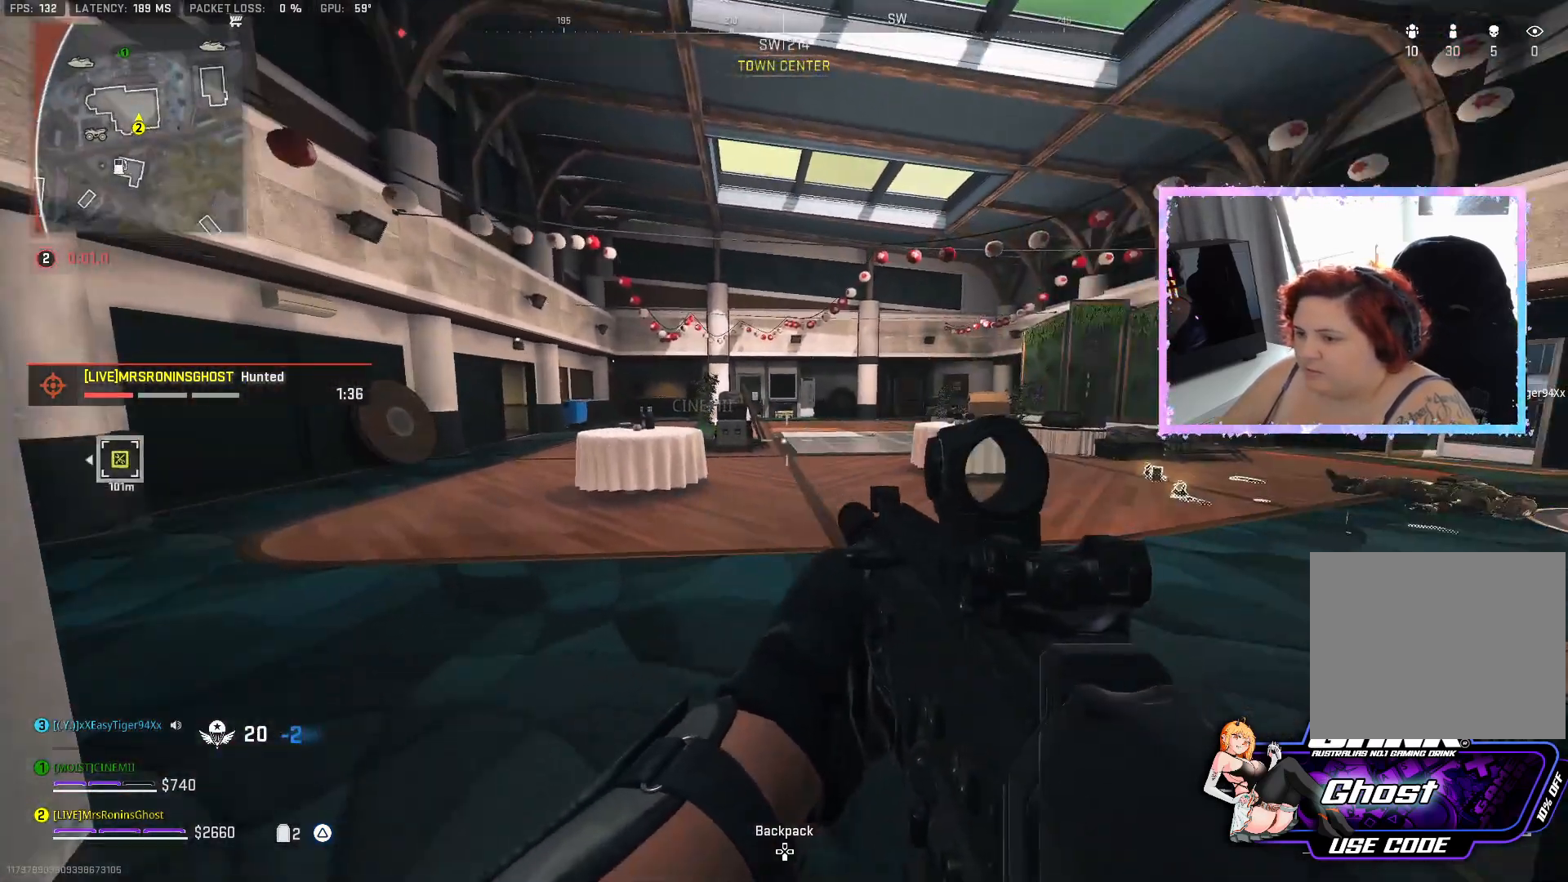
{"buttons": [], "left_stick": "up-right", "right_stick": "down-right", "events": [[150, "TRIANGLE", "down"], [233, "TRIANGLE", "up"], [400, "left_stick", "up-right"], [417, "right_stick", "down-right"]]}
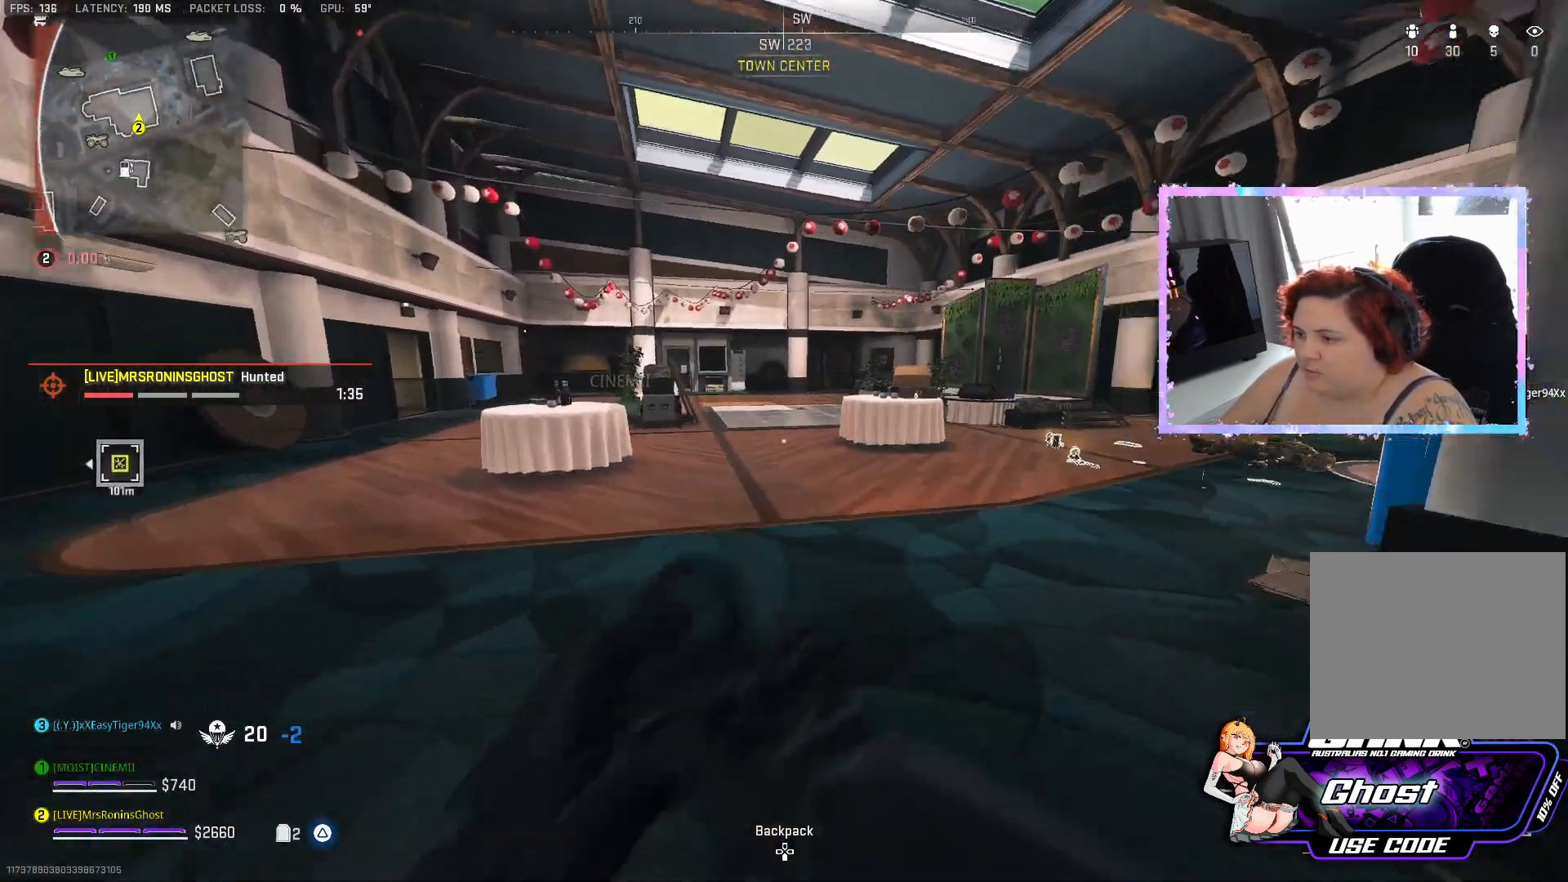
{"buttons": [], "left_stick": "up-right", "right_stick": "center", "events": [[100, "right_stick", "center"]]}
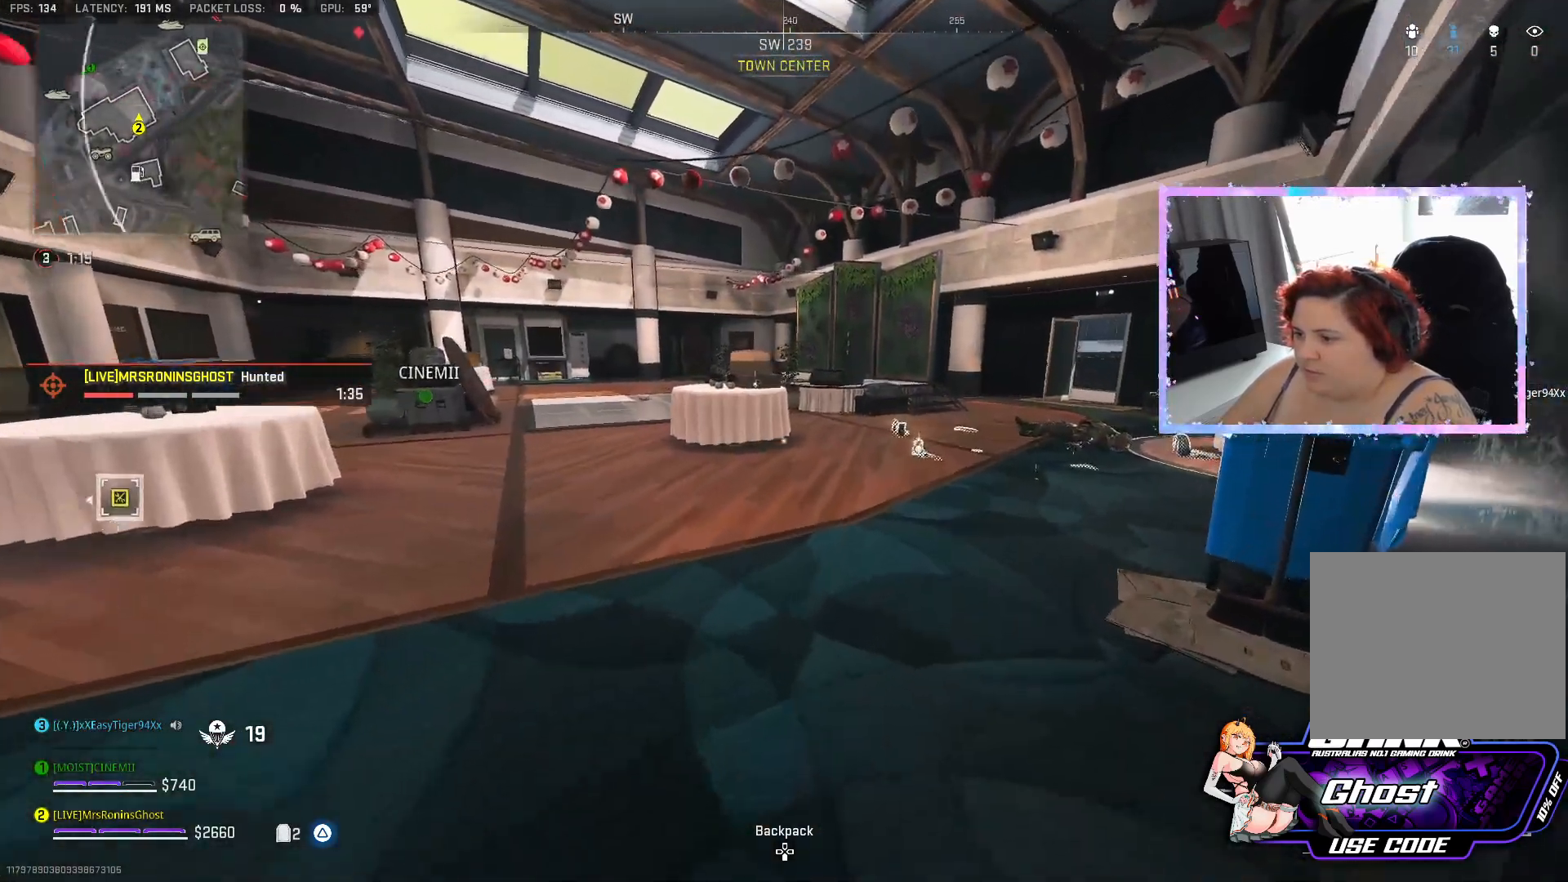
{"buttons": [], "left_stick": "up-right", "right_stick": "up-left", "events": [[16, "right_stick", "down-right"], [166, "right_stick", "center"], [350, "right_stick", "up-left"]]}